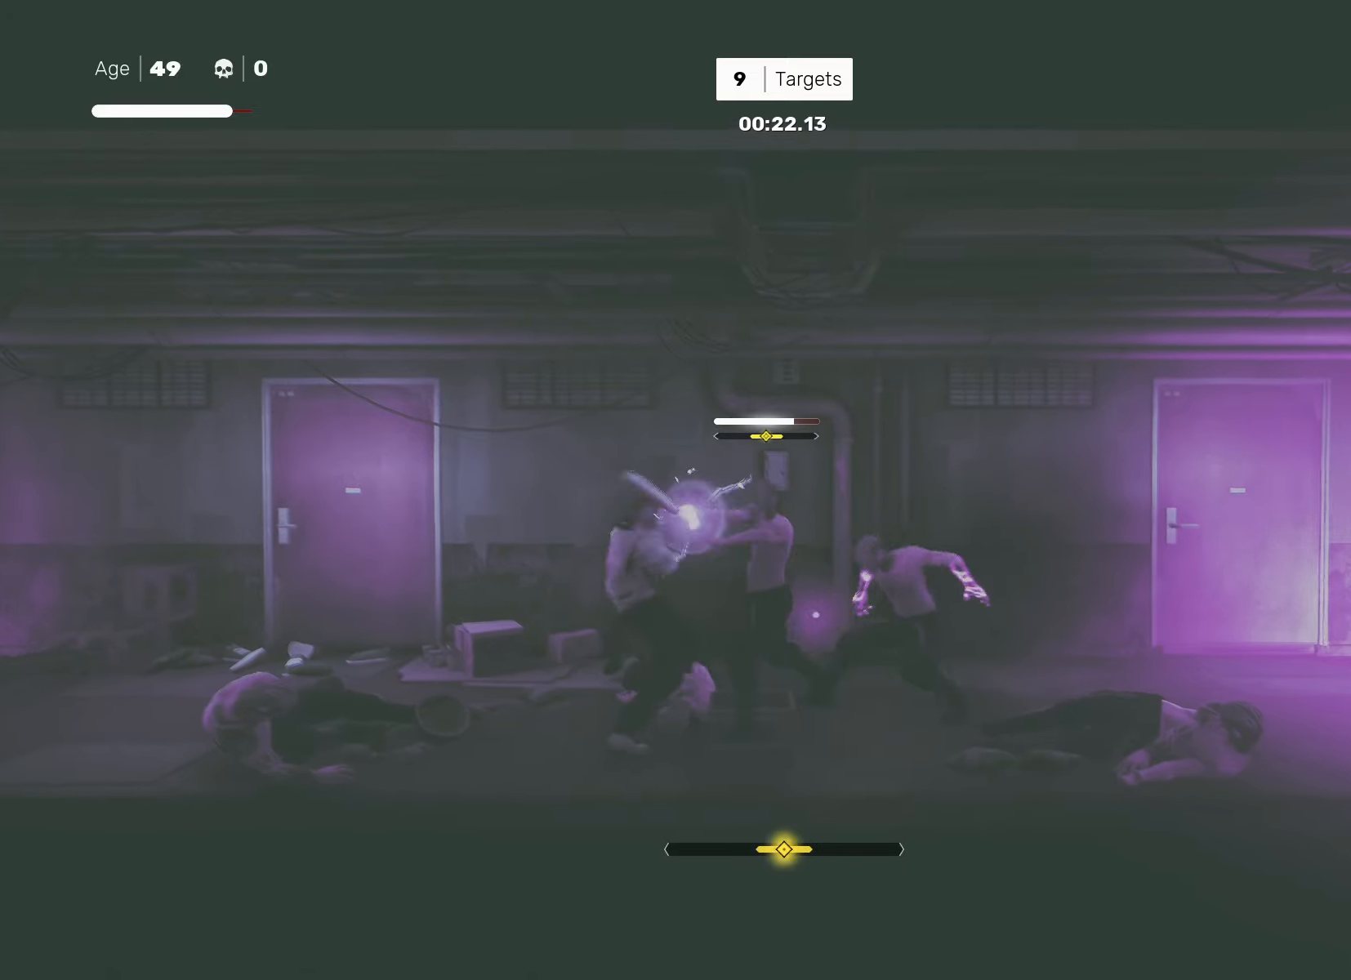
Gameplay with a controller (PlayStation layout); each line is a JSON object with the inputs held at the frame after it. "events" lists button and stick changes between this image and that frame as [ms after this image, input, new state], when the widget could be followed in between.
{"buttons": [], "left_stick": "center", "right_stick": "center", "events": [[83, "L1", "up"], [83, "left_stick", "center"], [117, "L1", "down"], [167, "left_stick", "left"], [250, "left_stick", "center"], [350, "left_stick", "left"], [417, "left_stick", "center"], [433, "L1", "up"]]}
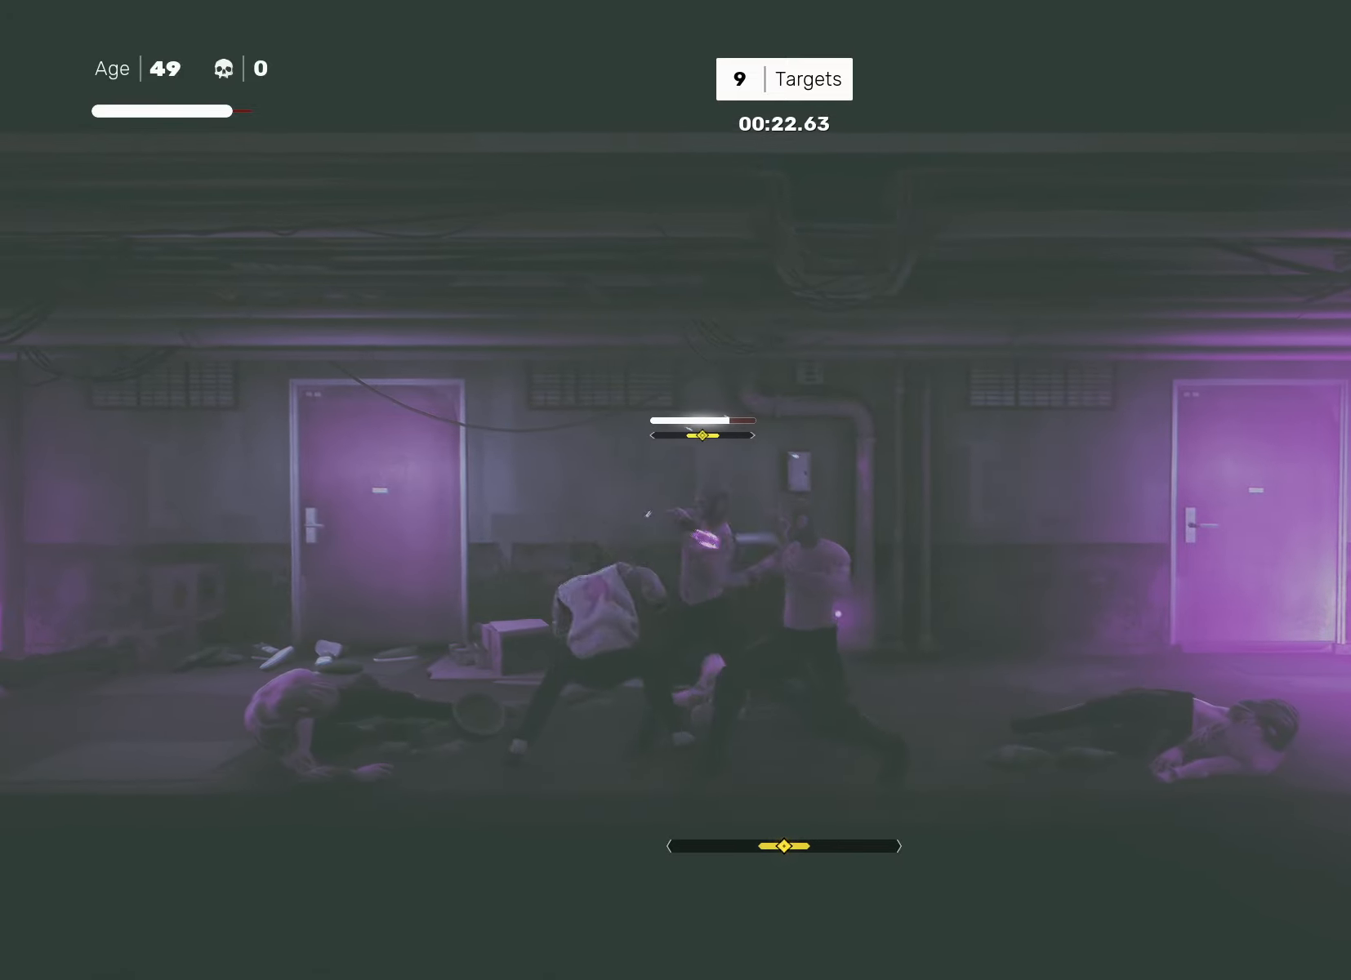
{"buttons": [], "left_stick": "center", "right_stick": "center", "events": [[33, "L1", "down"], [67, "left_stick", "left"], [150, "L1", "up"], [150, "left_stick", "center"], [317, "TRIANGLE", "down"], [383, "TRIANGLE", "up"]]}
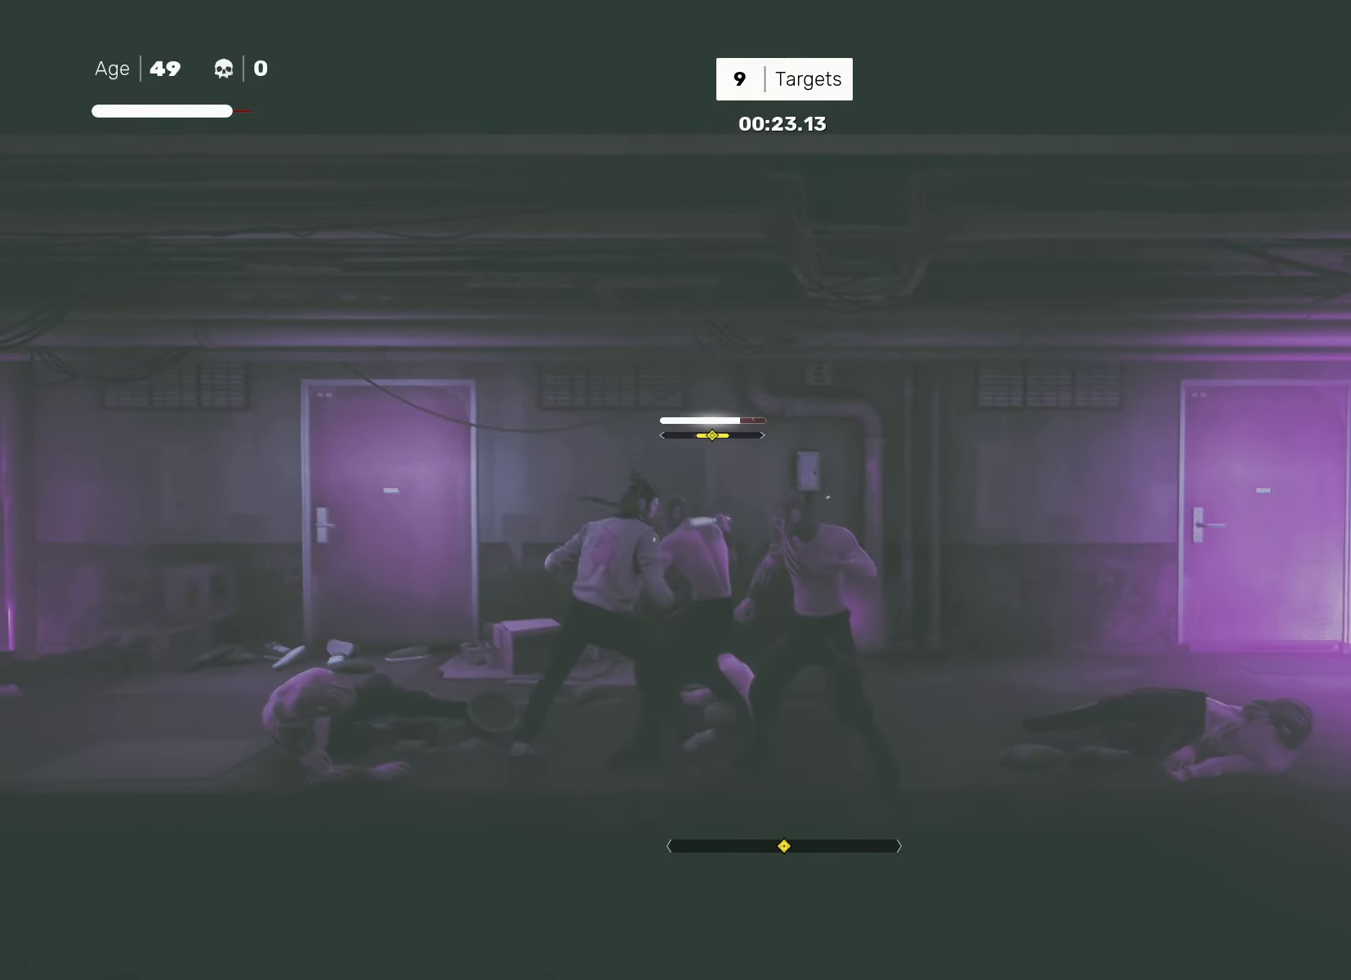
{"buttons": [], "left_stick": "center", "right_stick": "center", "events": [[233, "left_stick", "down-right"], [267, "TRIANGLE", "down"], [333, "TRIANGLE", "up"], [500, "left_stick", "center"]]}
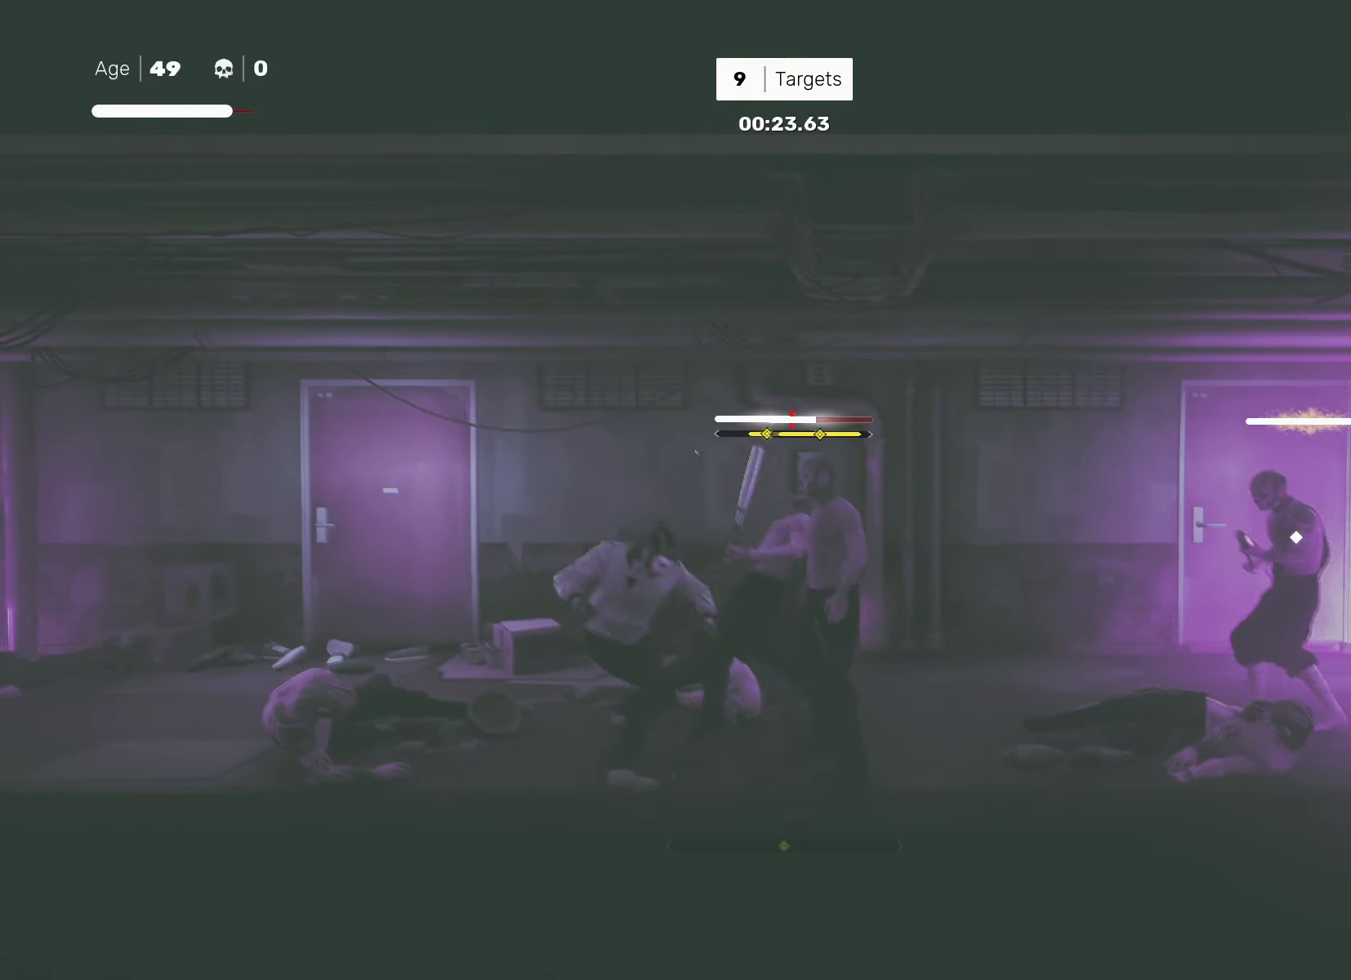
{"buttons": [], "left_stick": "center", "right_stick": "center", "events": []}
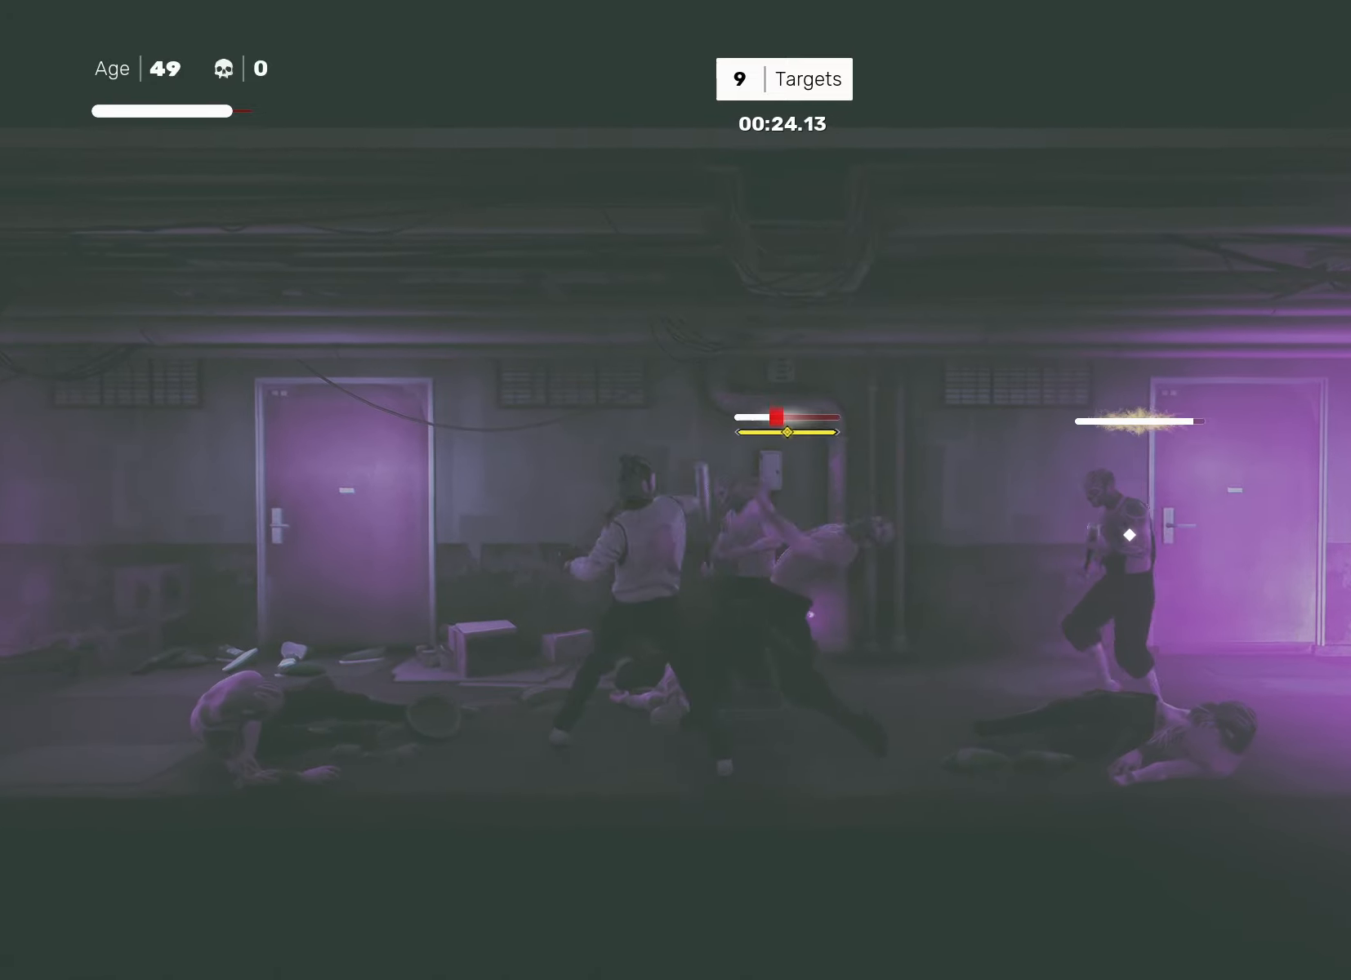
{"buttons": [], "left_stick": "center", "right_stick": "center", "events": [[67, "TRIANGLE", "down"], [83, "left_stick", "right"], [117, "TRIANGLE", "up"], [300, "left_stick", "center"]]}
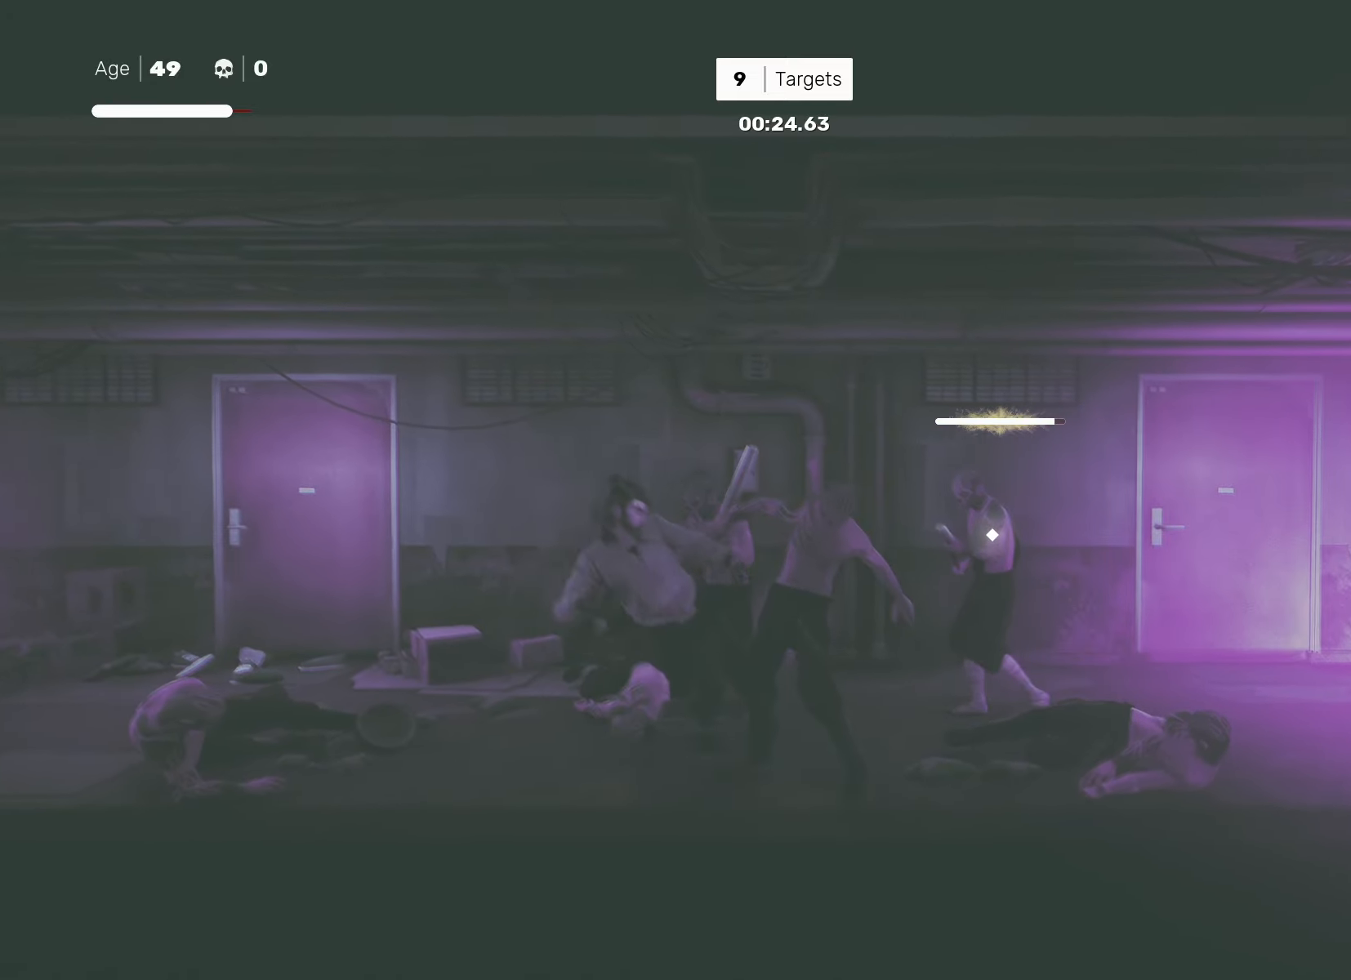
{"buttons": [], "left_stick": "right", "right_stick": "center", "events": [[383, "left_stick", "right"], [400, "TRIANGLE", "down"], [483, "TRIANGLE", "up"]]}
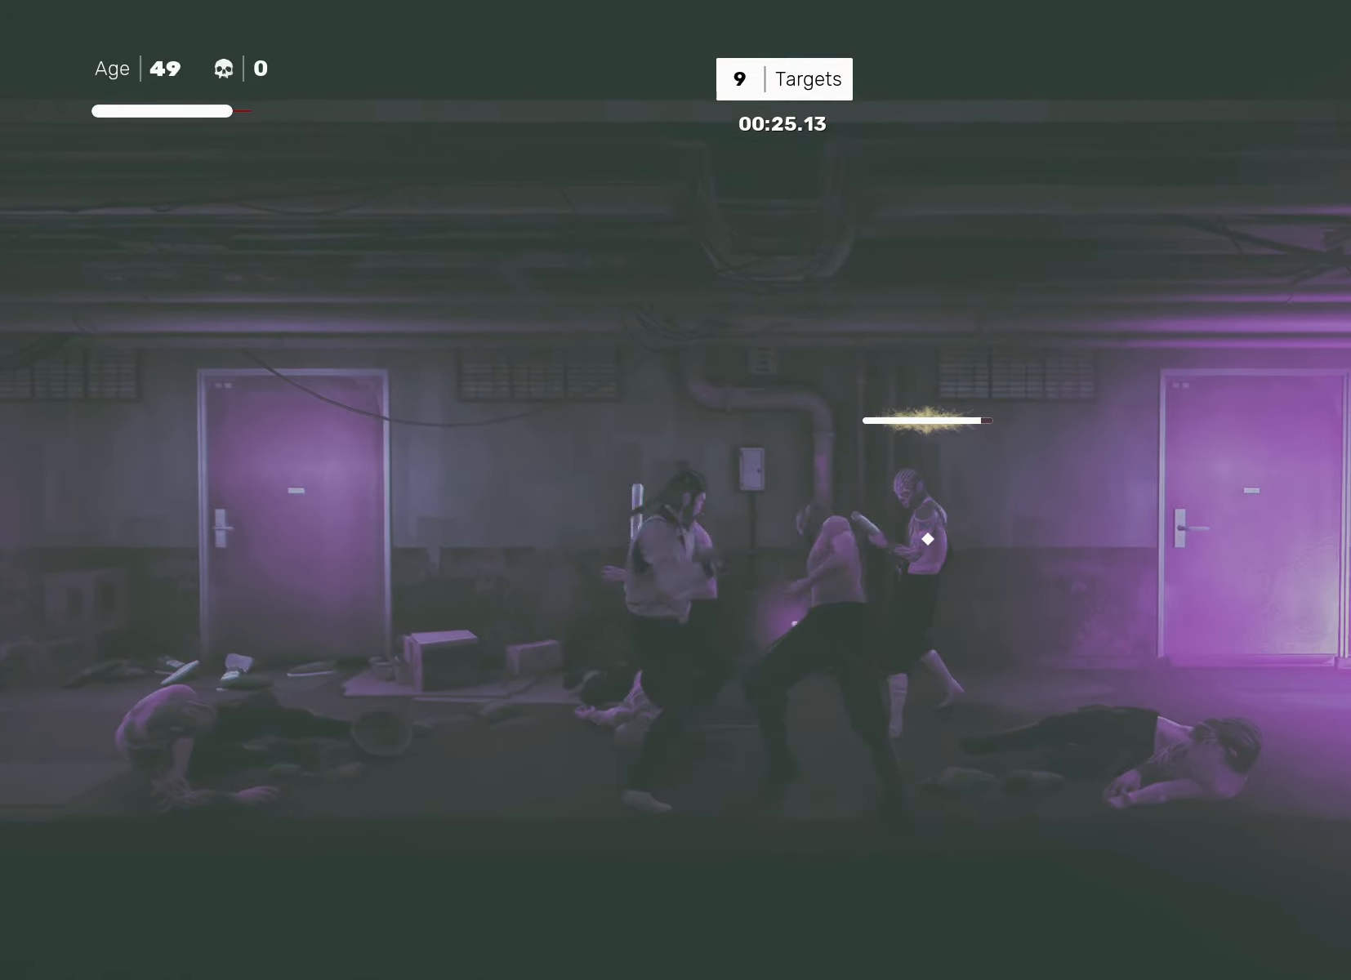
{"buttons": [], "left_stick": "center", "right_stick": "center", "events": [[33, "left_stick", "center"], [200, "L1", "down"], [283, "L1", "up"], [383, "L1", "down"], [483, "L1", "up"]]}
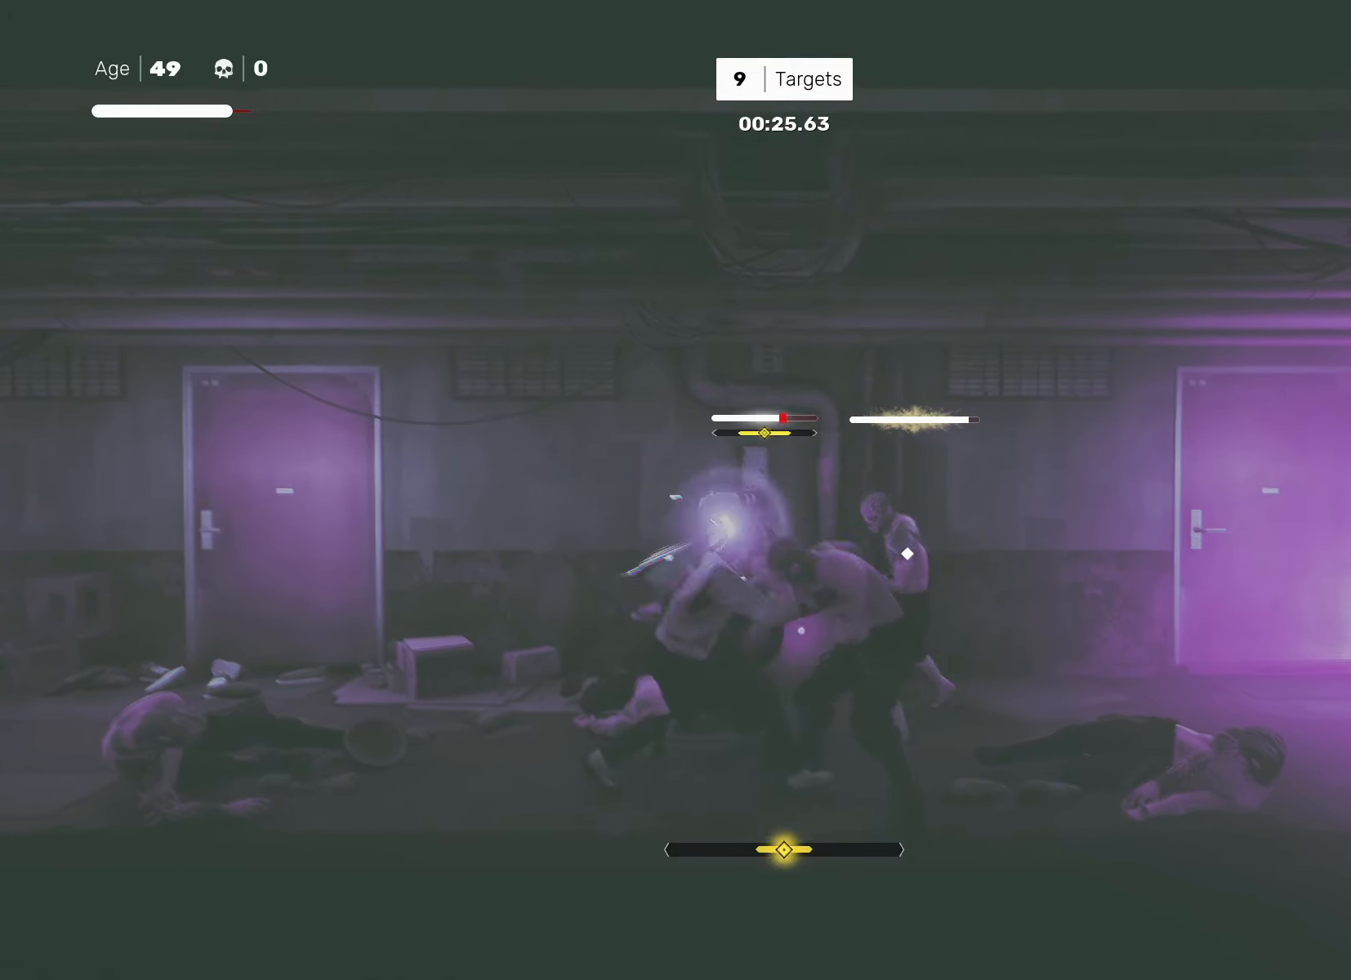
{"buttons": ["CIRCLE"], "left_stick": "center", "right_stick": "center", "events": [[500, "CIRCLE", "down"]]}
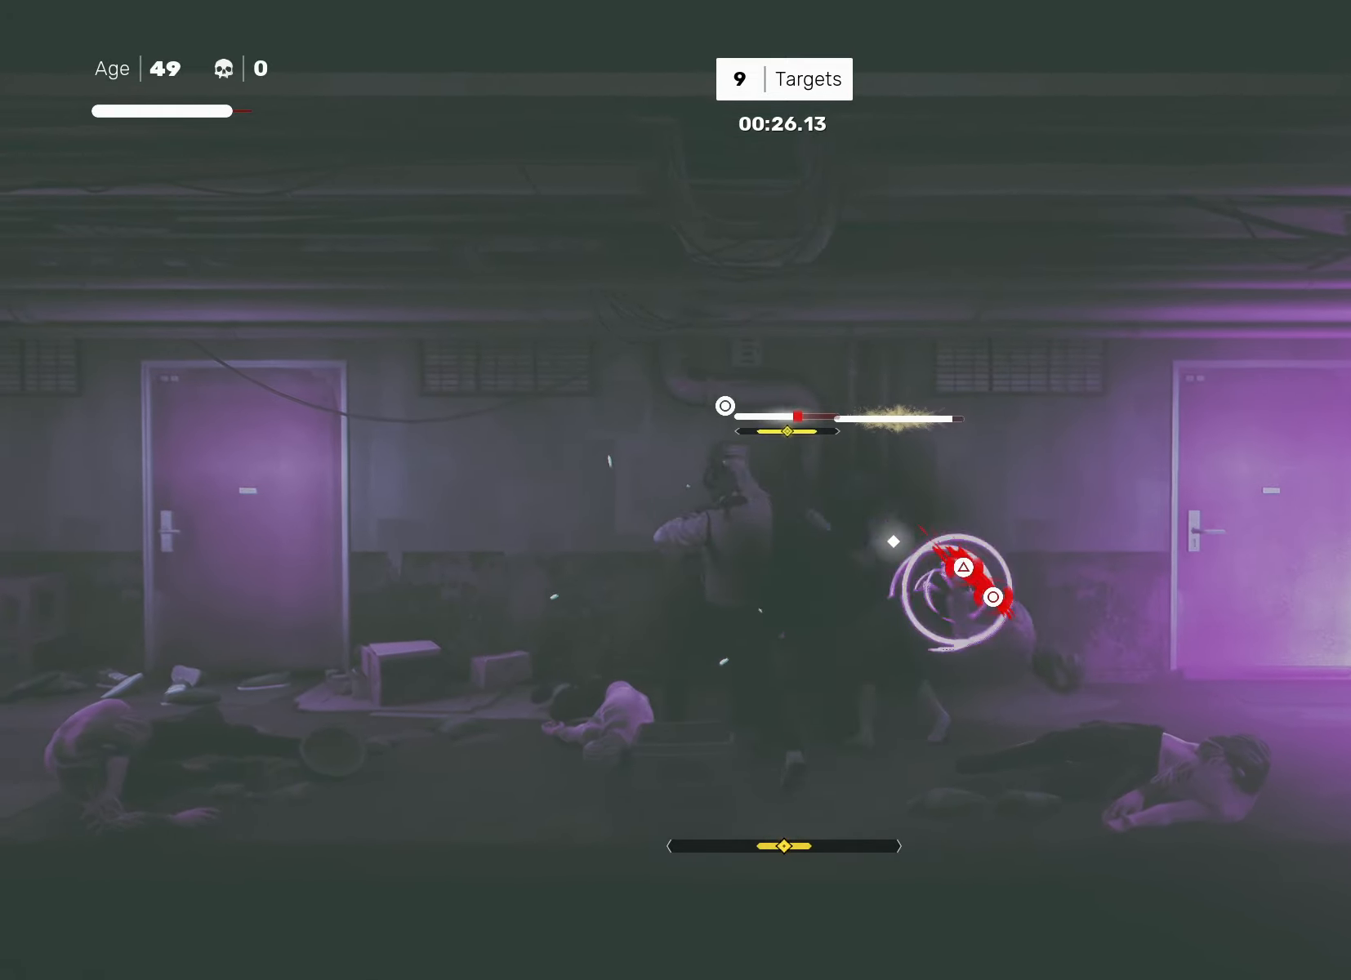
{"buttons": [], "left_stick": "center", "right_stick": "center", "events": [[17, "TRIANGLE", "down"], [100, "TRIANGLE", "up"], [117, "CIRCLE", "up"]]}
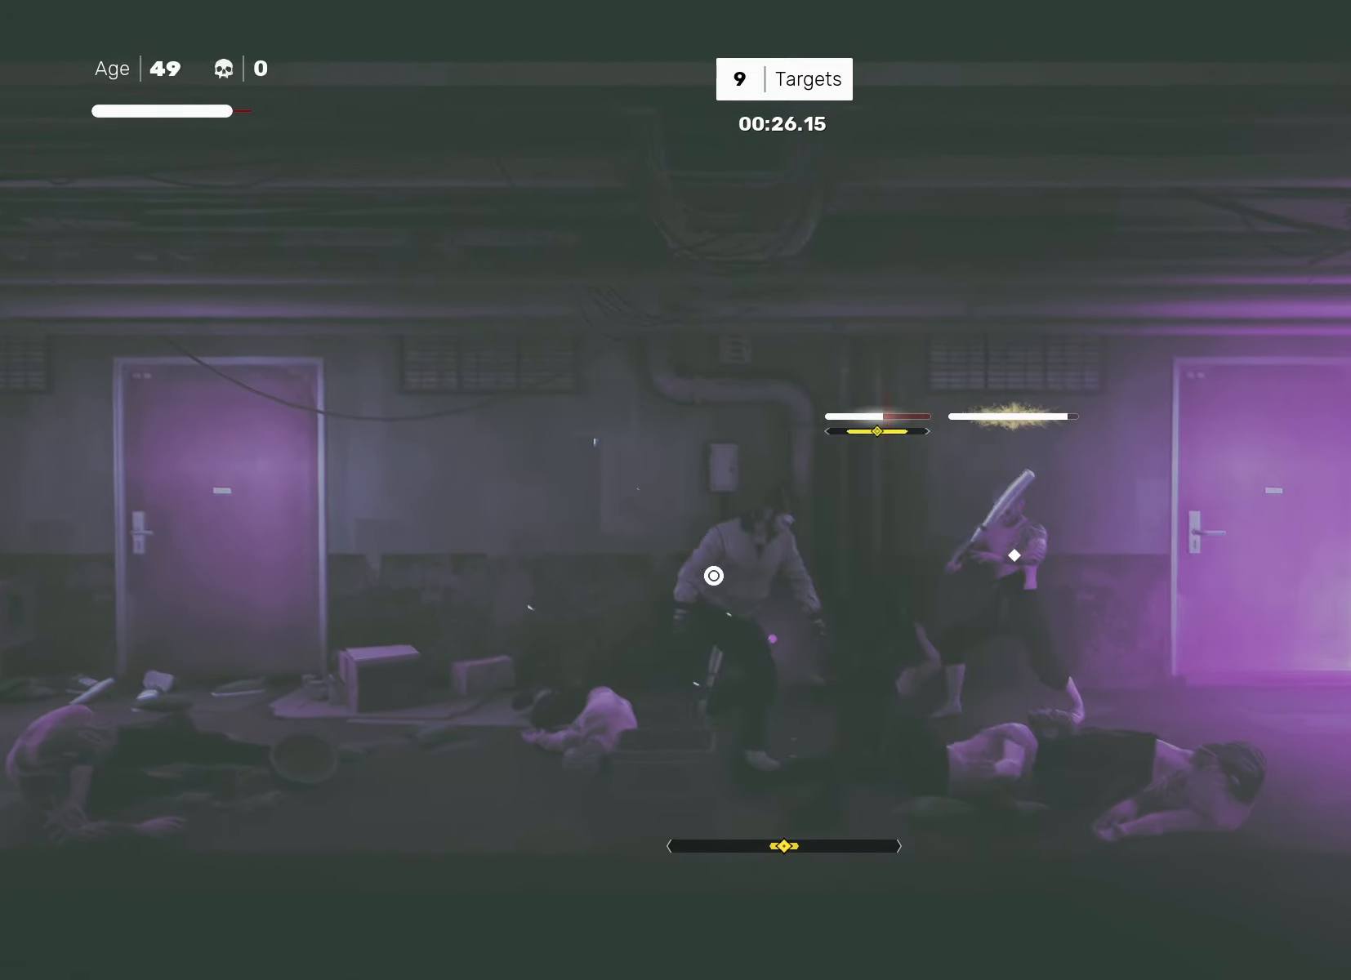
{"buttons": [], "left_stick": "center", "right_stick": "center", "events": []}
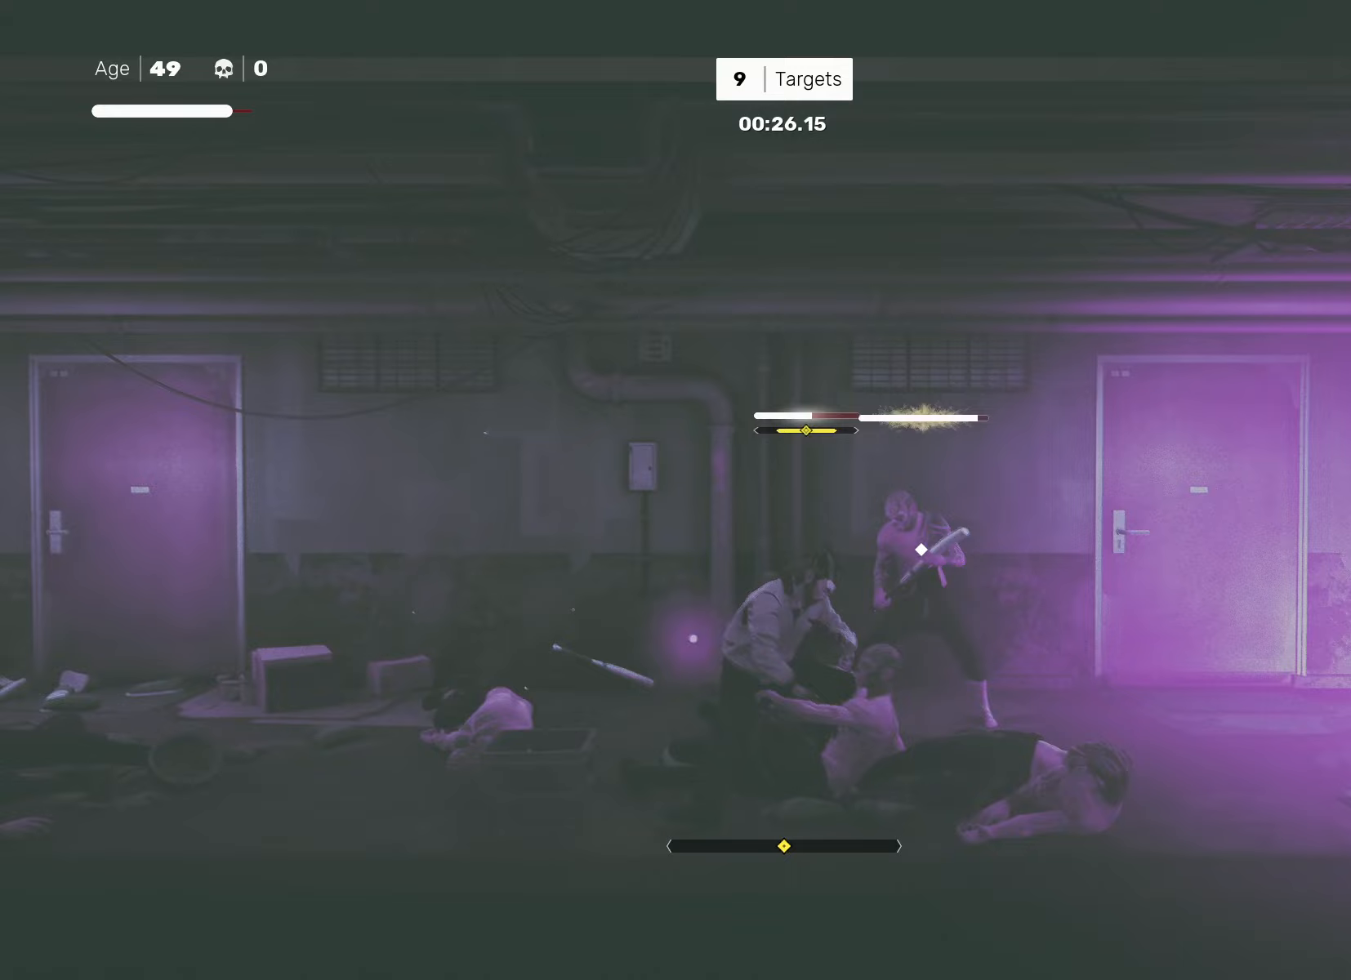
{"buttons": [], "left_stick": "center", "right_stick": "center", "events": []}
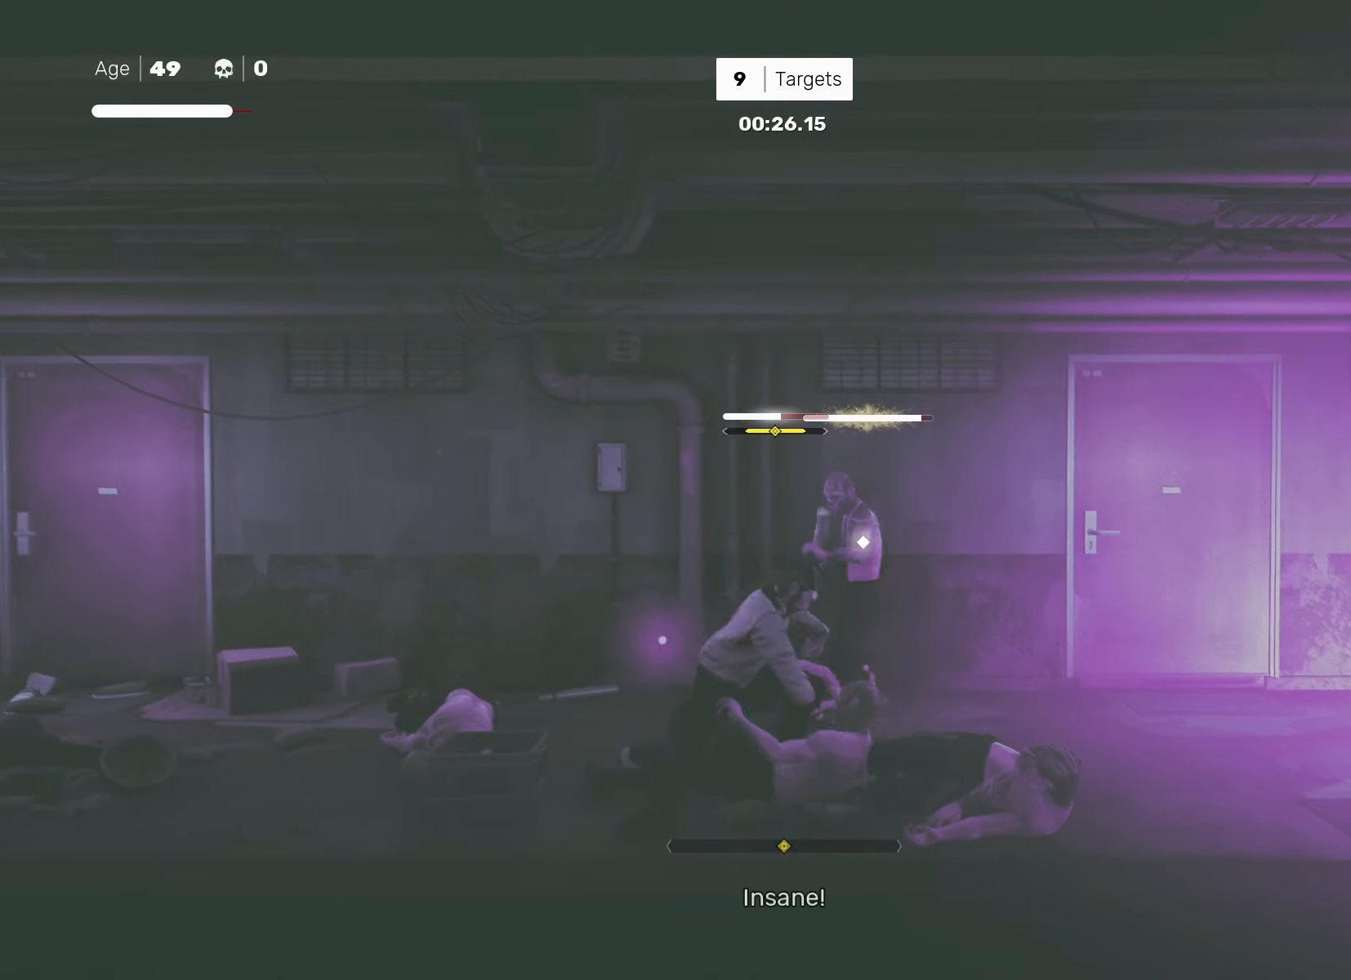
{"buttons": [], "left_stick": "center", "right_stick": "center", "events": []}
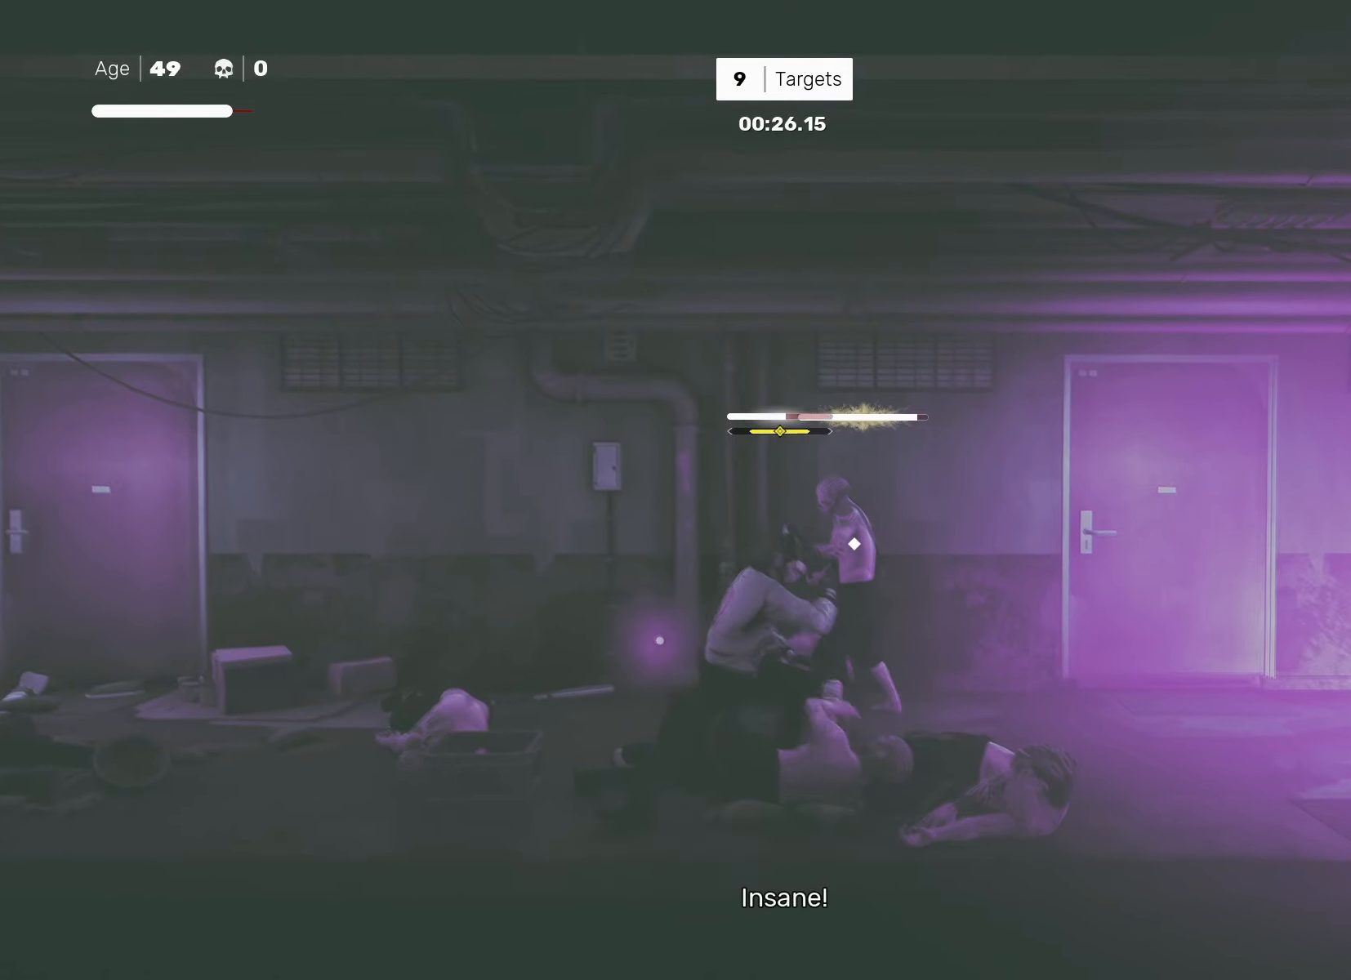
{"buttons": [], "left_stick": "center", "right_stick": "center", "events": [[17, "left_stick", "down-left"], [117, "left_stick", "up-right"], [200, "SQUARE", "down"], [233, "left_stick", "center"], [250, "SQUARE", "up"]]}
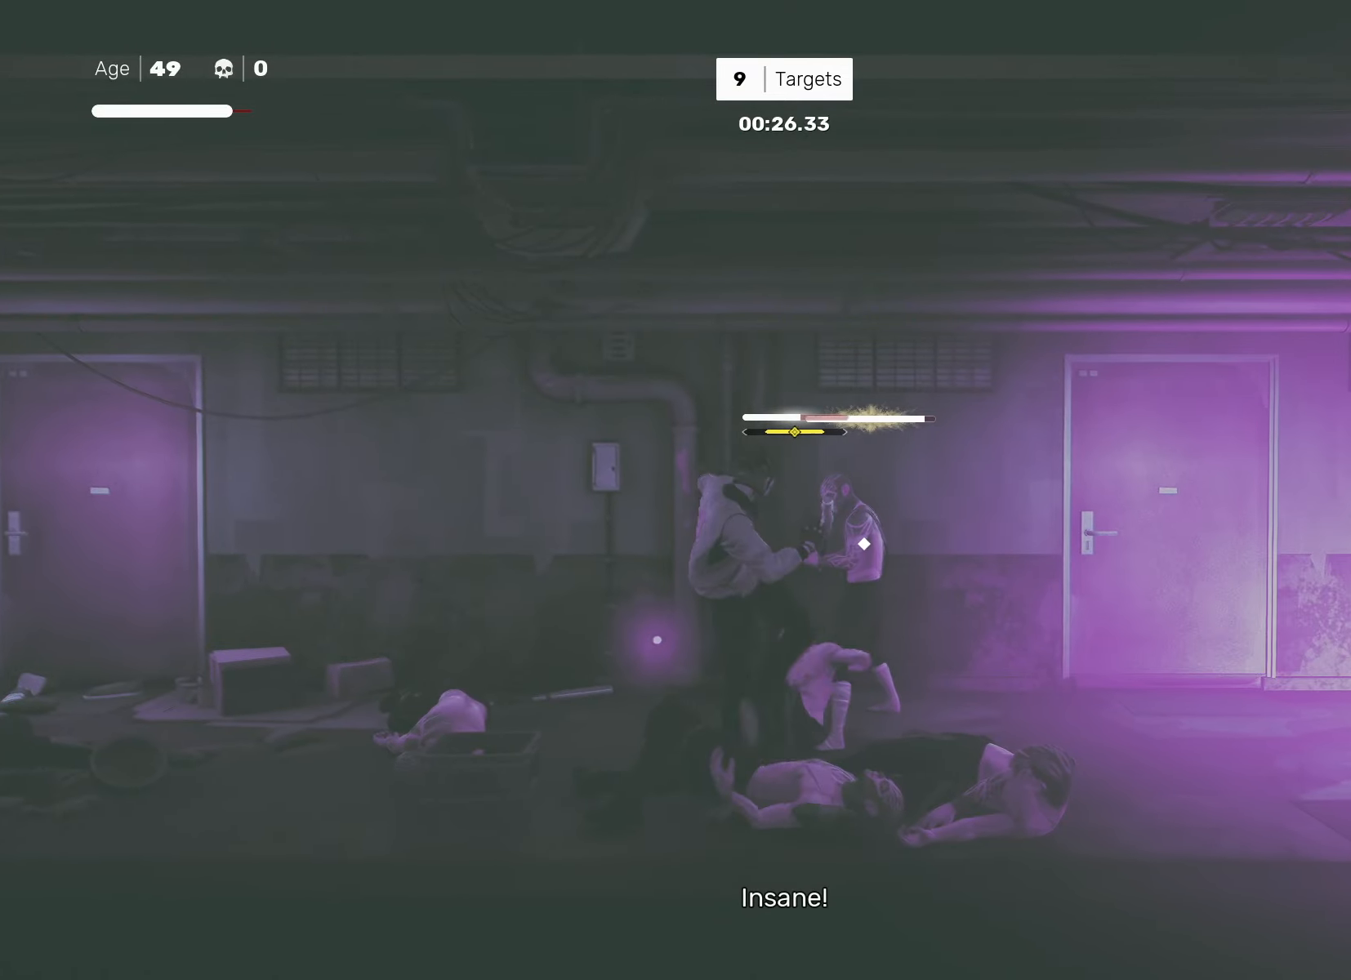
{"buttons": [], "left_stick": "center", "right_stick": "center", "events": [[233, "left_stick", "down-right"], [250, "R1", "down"], [283, "left_stick", "right"], [317, "R1", "up"], [433, "left_stick", "center"]]}
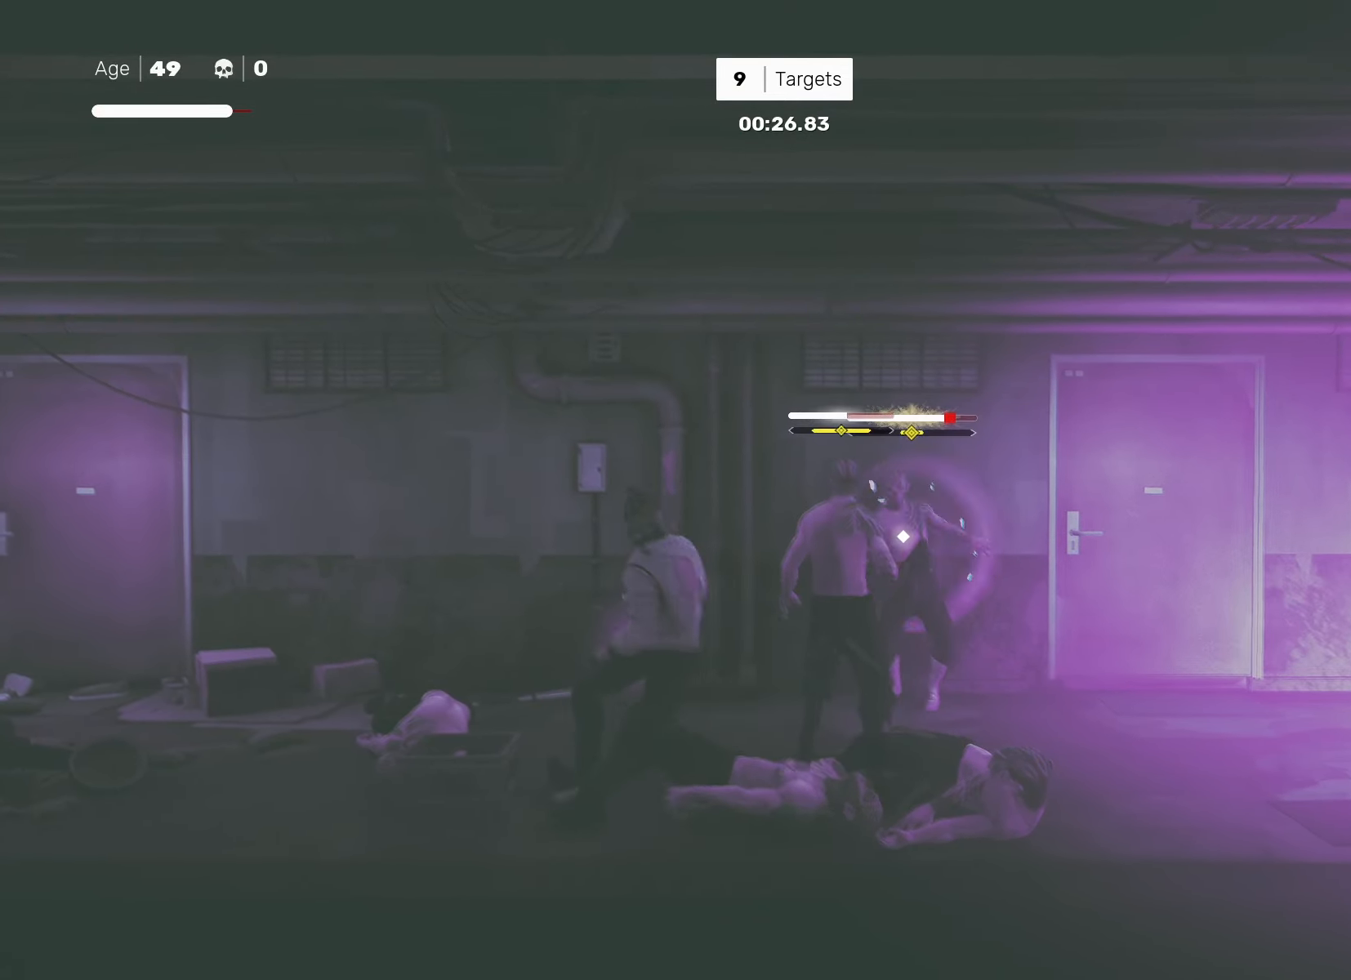
{"buttons": [], "left_stick": "center", "right_stick": "center", "events": [[50, "left_stick", "down-left"], [133, "left_stick", "up-right"], [183, "SQUARE", "down"], [233, "left_stick", "center"], [267, "SQUARE", "up"]]}
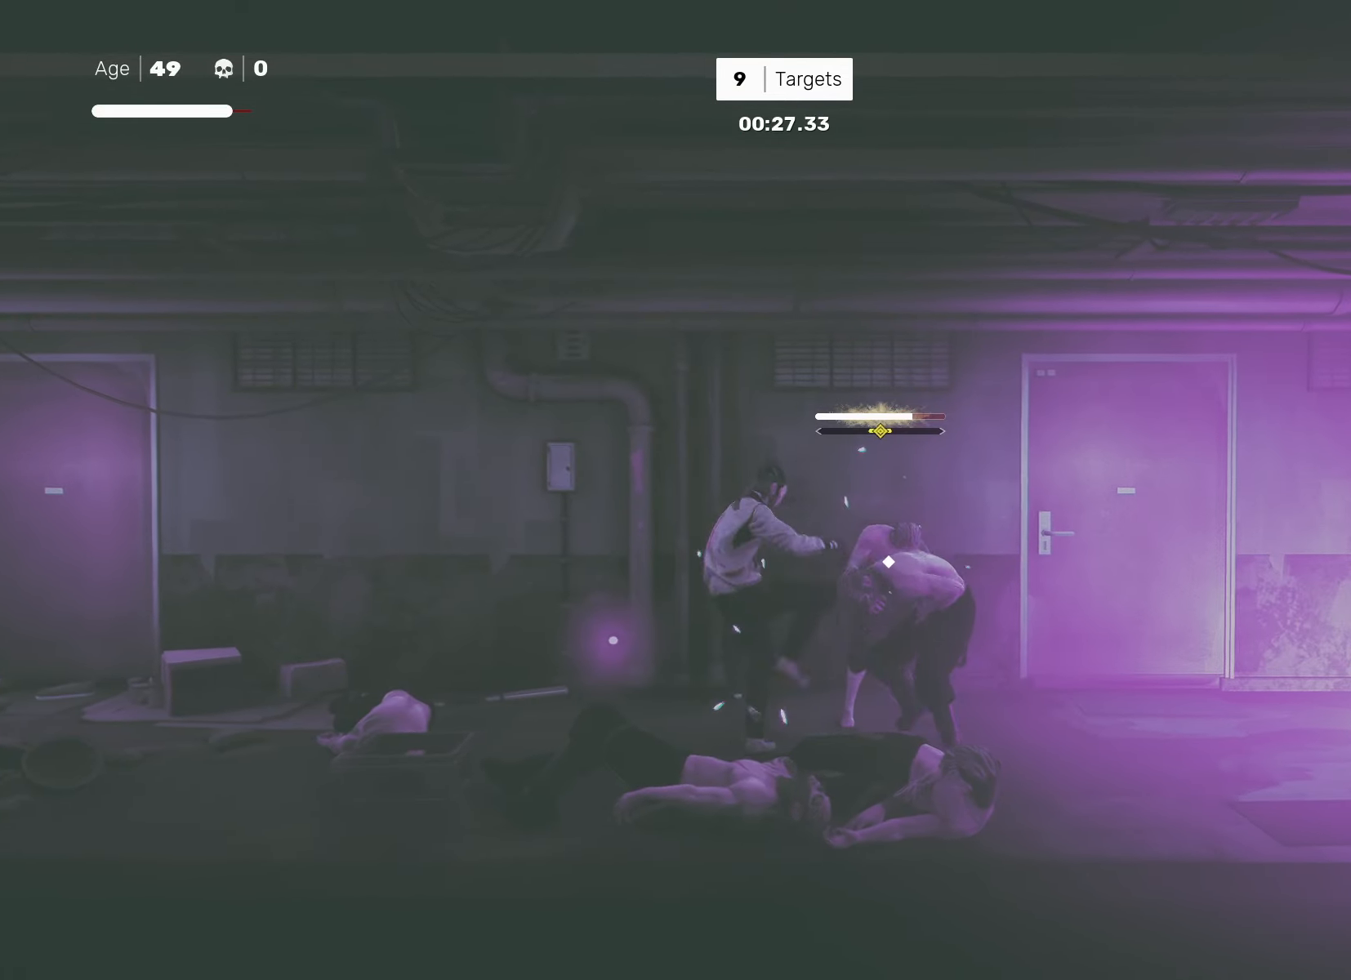
{"buttons": [], "left_stick": "center", "right_stick": "center", "events": [[150, "left_stick", "up-left"], [233, "left_stick", "center"], [350, "left_stick", "up"], [383, "SQUARE", "down"], [433, "left_stick", "center"], [450, "SQUARE", "up"]]}
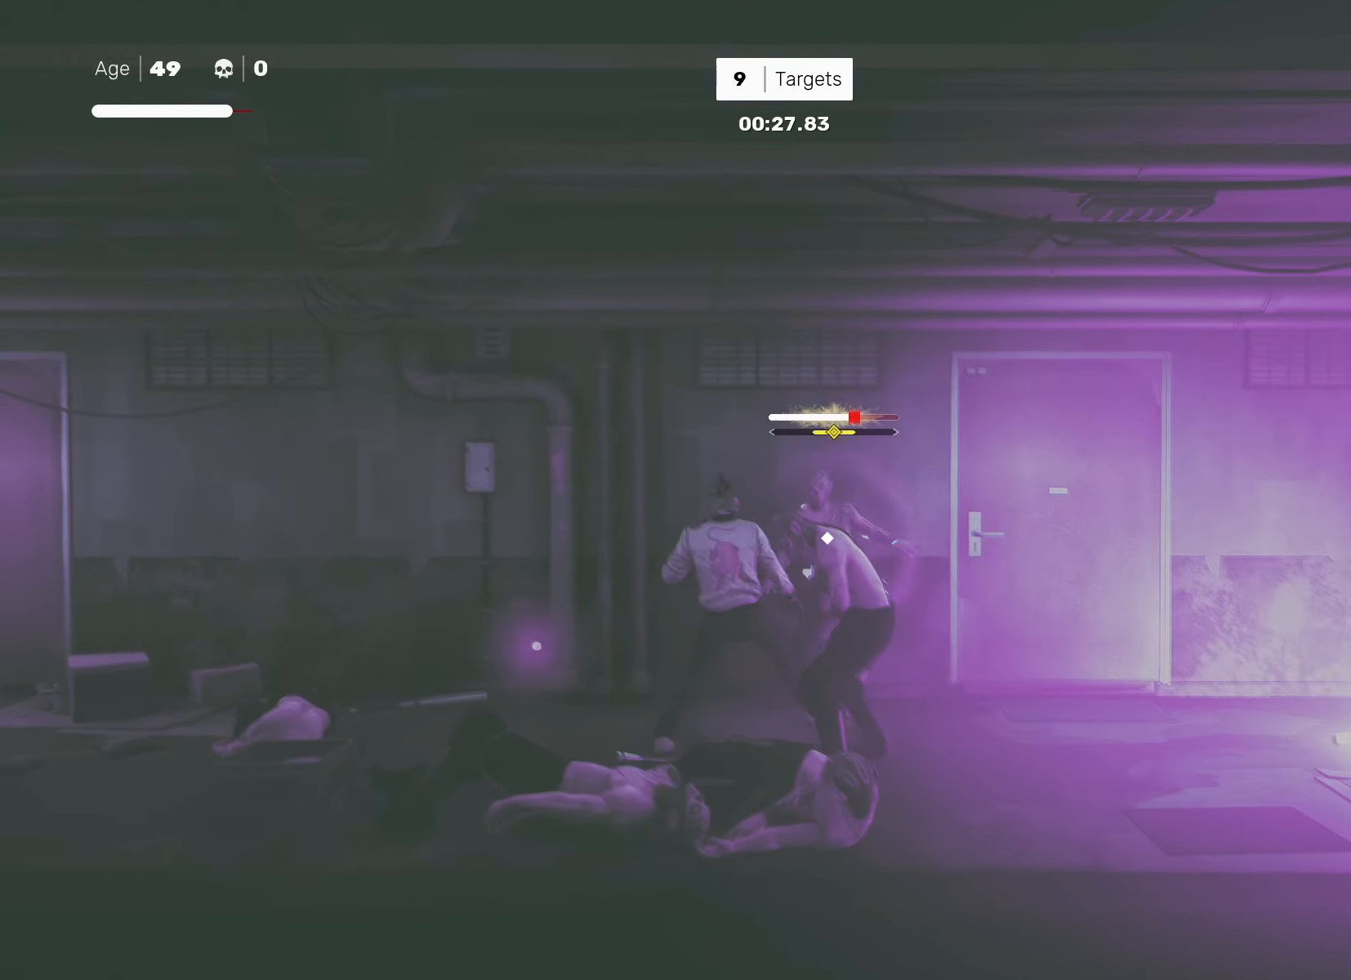
{"buttons": [], "left_stick": "center", "right_stick": "center", "events": [[300, "left_stick", "down-right"], [317, "TRIANGLE", "down"], [383, "TRIANGLE", "up"], [450, "left_stick", "center"]]}
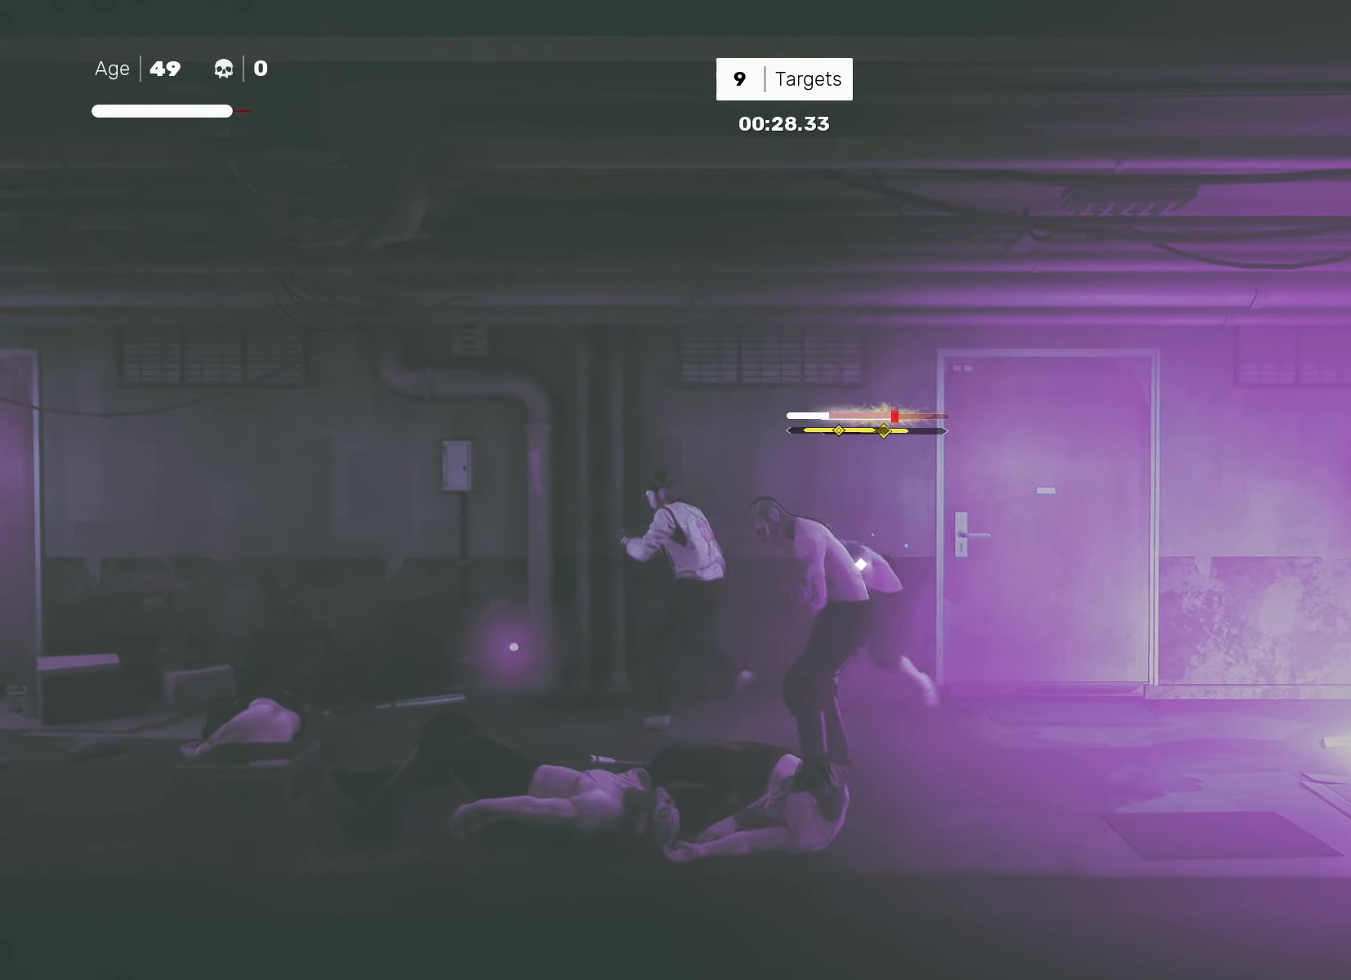
{"buttons": [], "left_stick": "center", "right_stick": "center", "events": []}
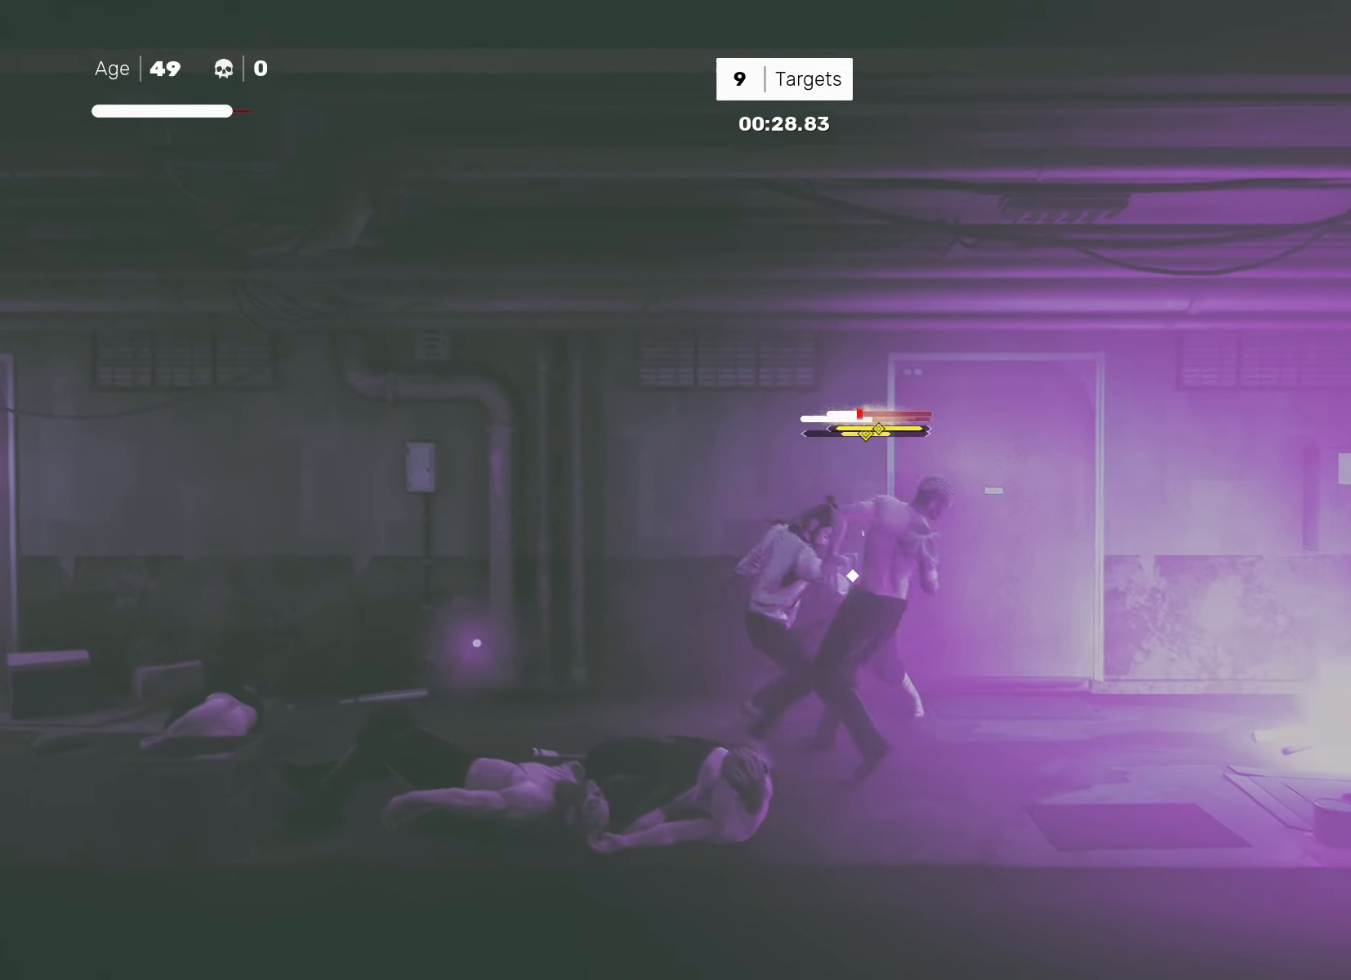
{"buttons": [], "left_stick": "center", "right_stick": "center", "events": [[167, "left_stick", "down"], [267, "left_stick", "up-right"], [317, "SQUARE", "down"], [350, "left_stick", "center"], [383, "SQUARE", "up"]]}
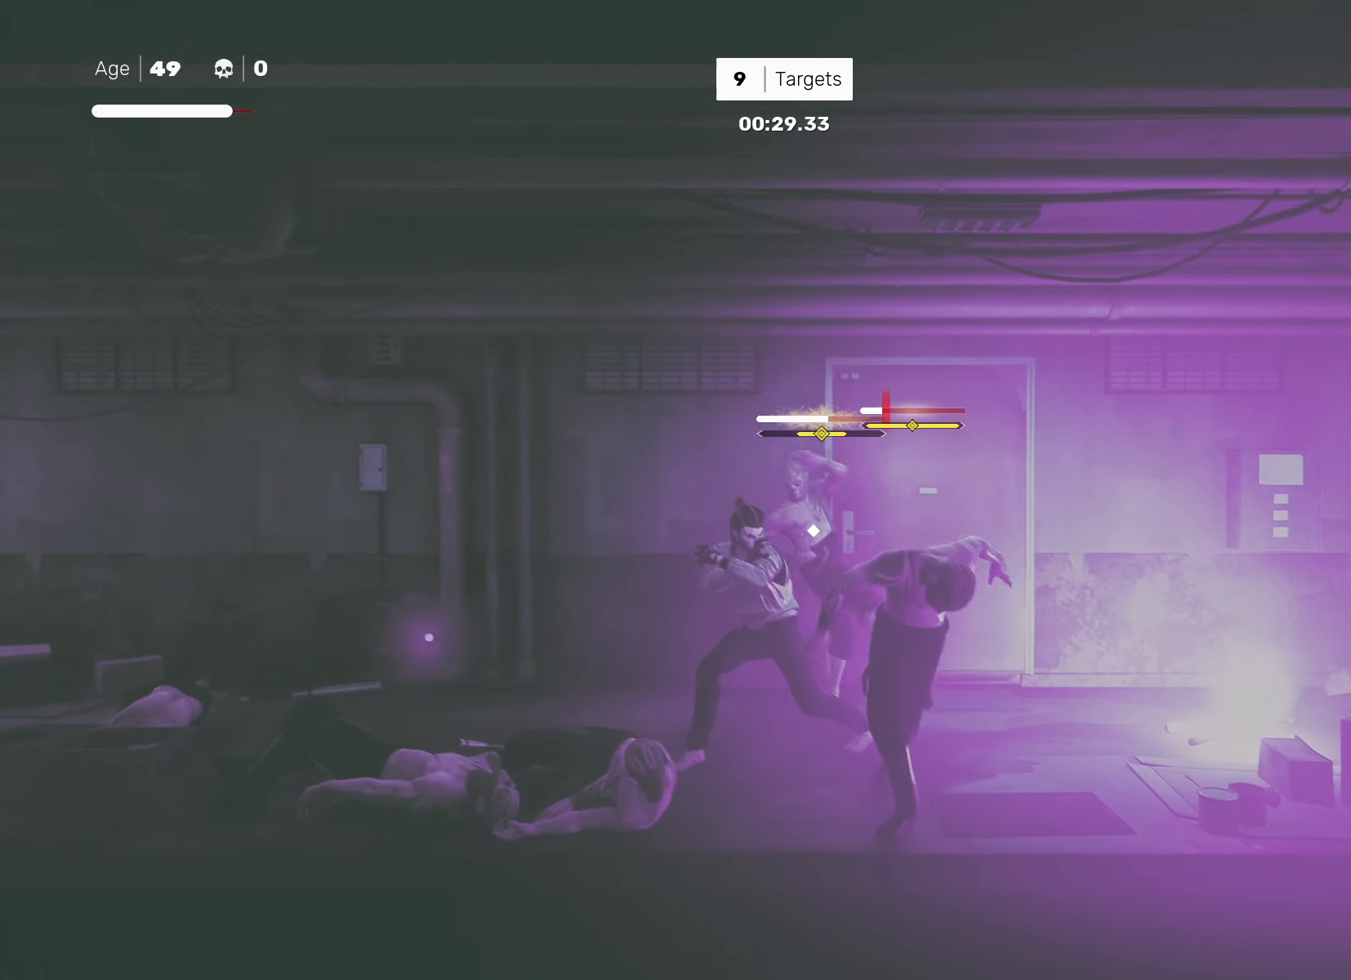
{"buttons": [], "left_stick": "center", "right_stick": "center", "events": [[67, "L1", "down"], [183, "L1", "up"], [233, "L1", "down"], [267, "left_stick", "left"], [350, "left_stick", "center"], [367, "L1", "up"], [417, "TRIANGLE", "down"], [500, "TRIANGLE", "up"]]}
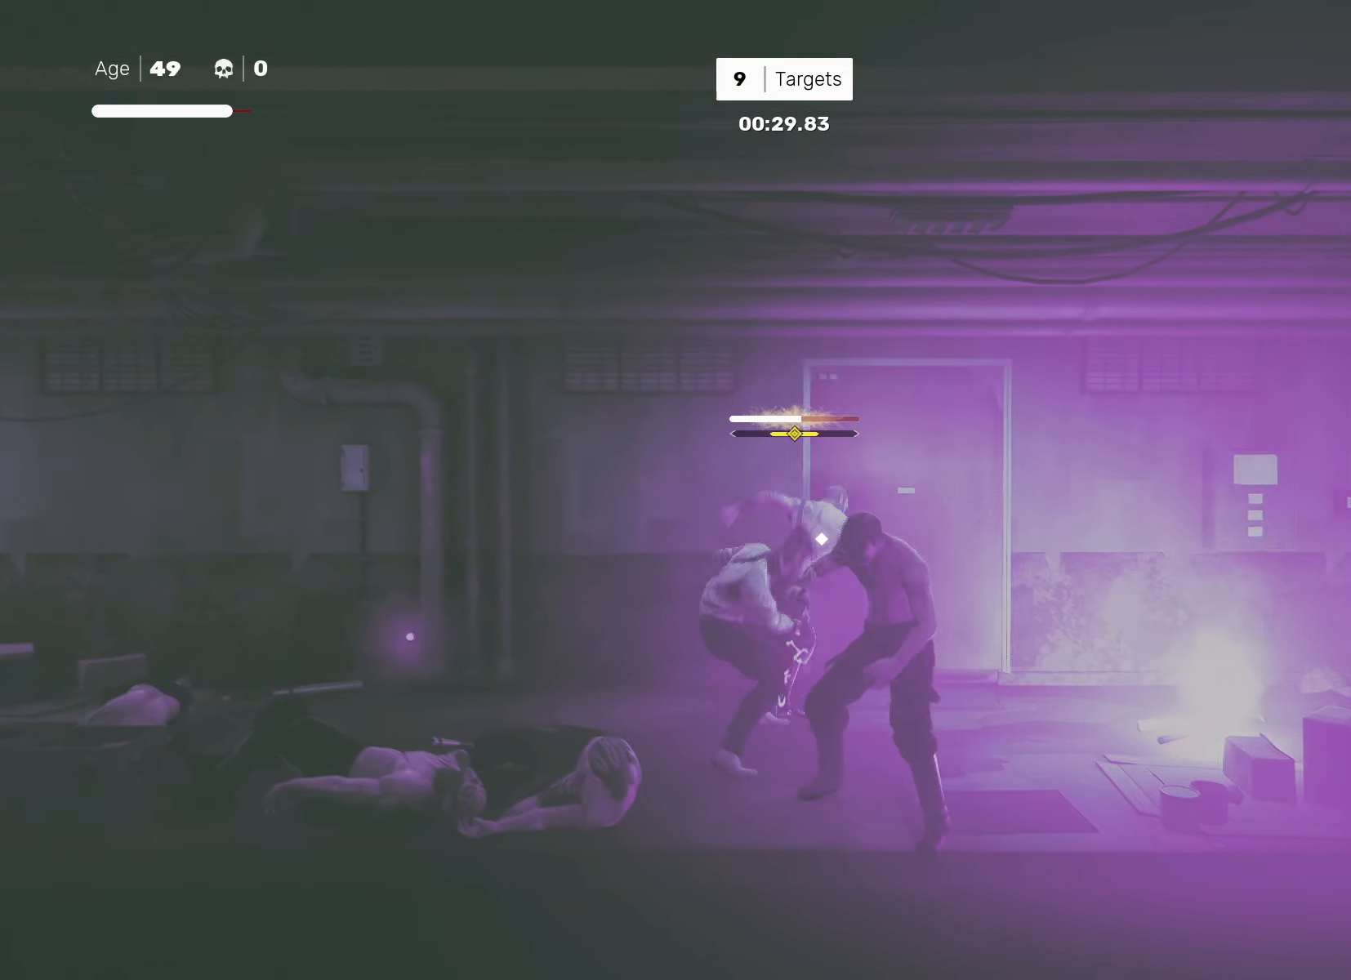
{"buttons": [], "left_stick": "center", "right_stick": "center", "events": [[333, "left_stick", "down-right"], [367, "TRIANGLE", "down"], [450, "TRIANGLE", "up"], [467, "left_stick", "center"]]}
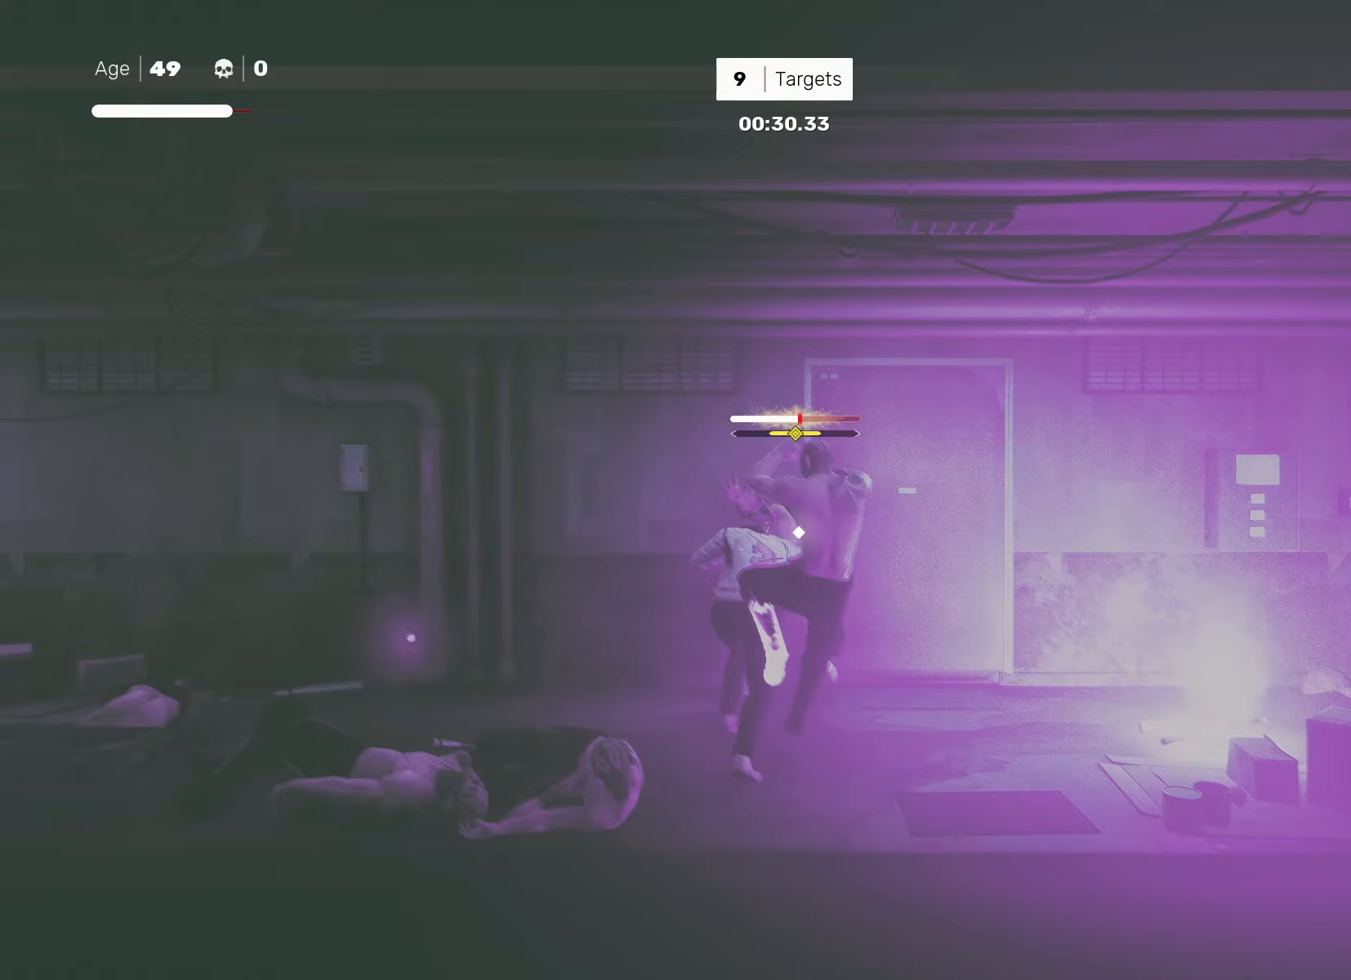
{"buttons": [], "left_stick": "center", "right_stick": "center", "events": [[67, "L1", "down"], [83, "left_stick", "left"], [167, "left_stick", "center"], [183, "L1", "up"], [317, "TRIANGLE", "down"], [383, "TRIANGLE", "up"]]}
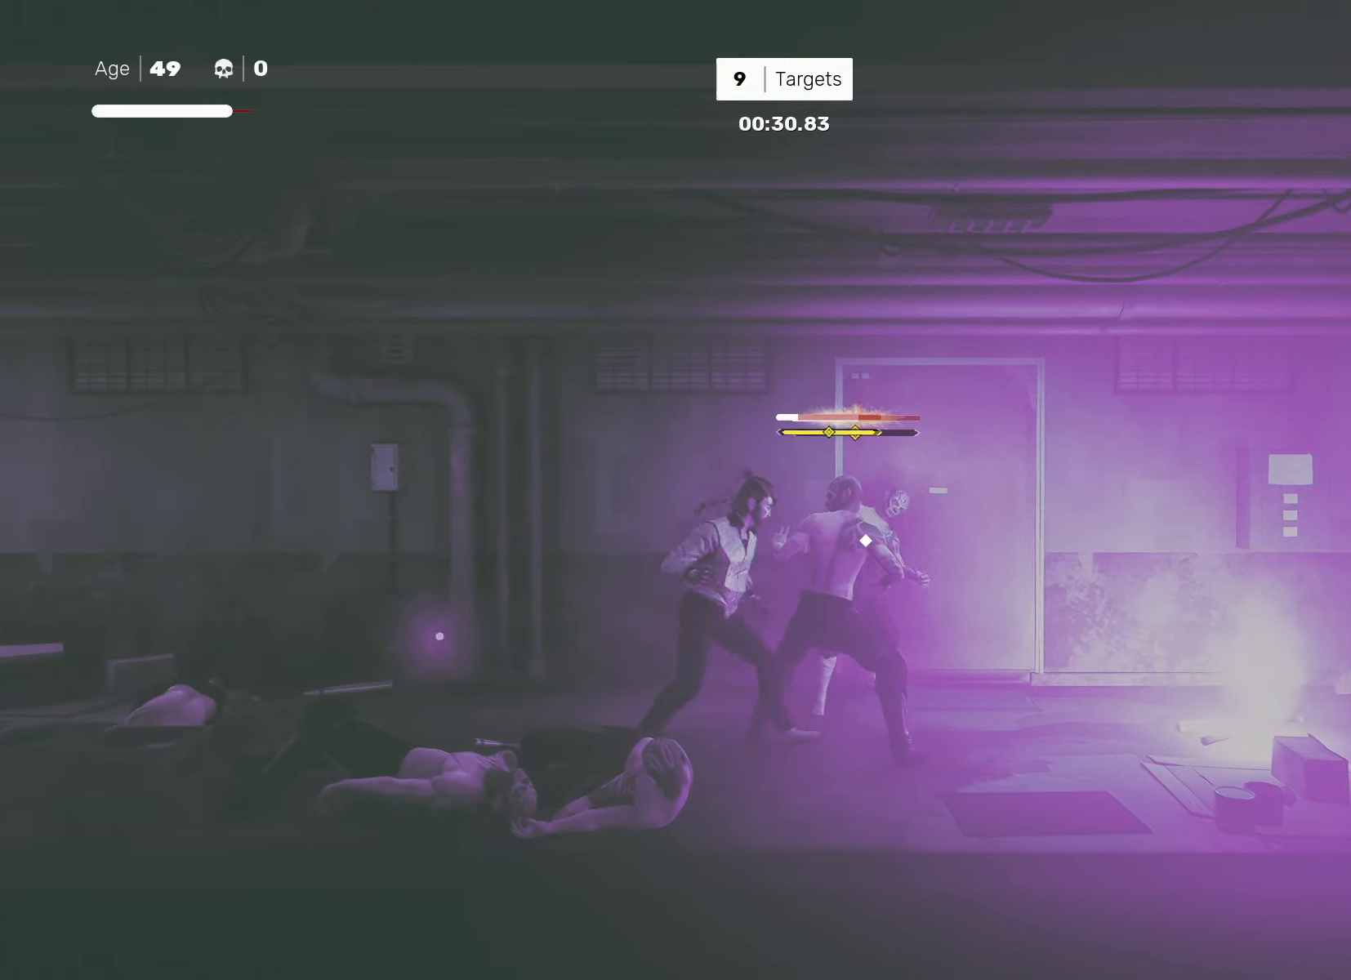
{"buttons": [], "left_stick": "center", "right_stick": "center", "events": [[300, "left_stick", "up"], [317, "TRIANGLE", "down"], [383, "TRIANGLE", "up"], [467, "left_stick", "center"]]}
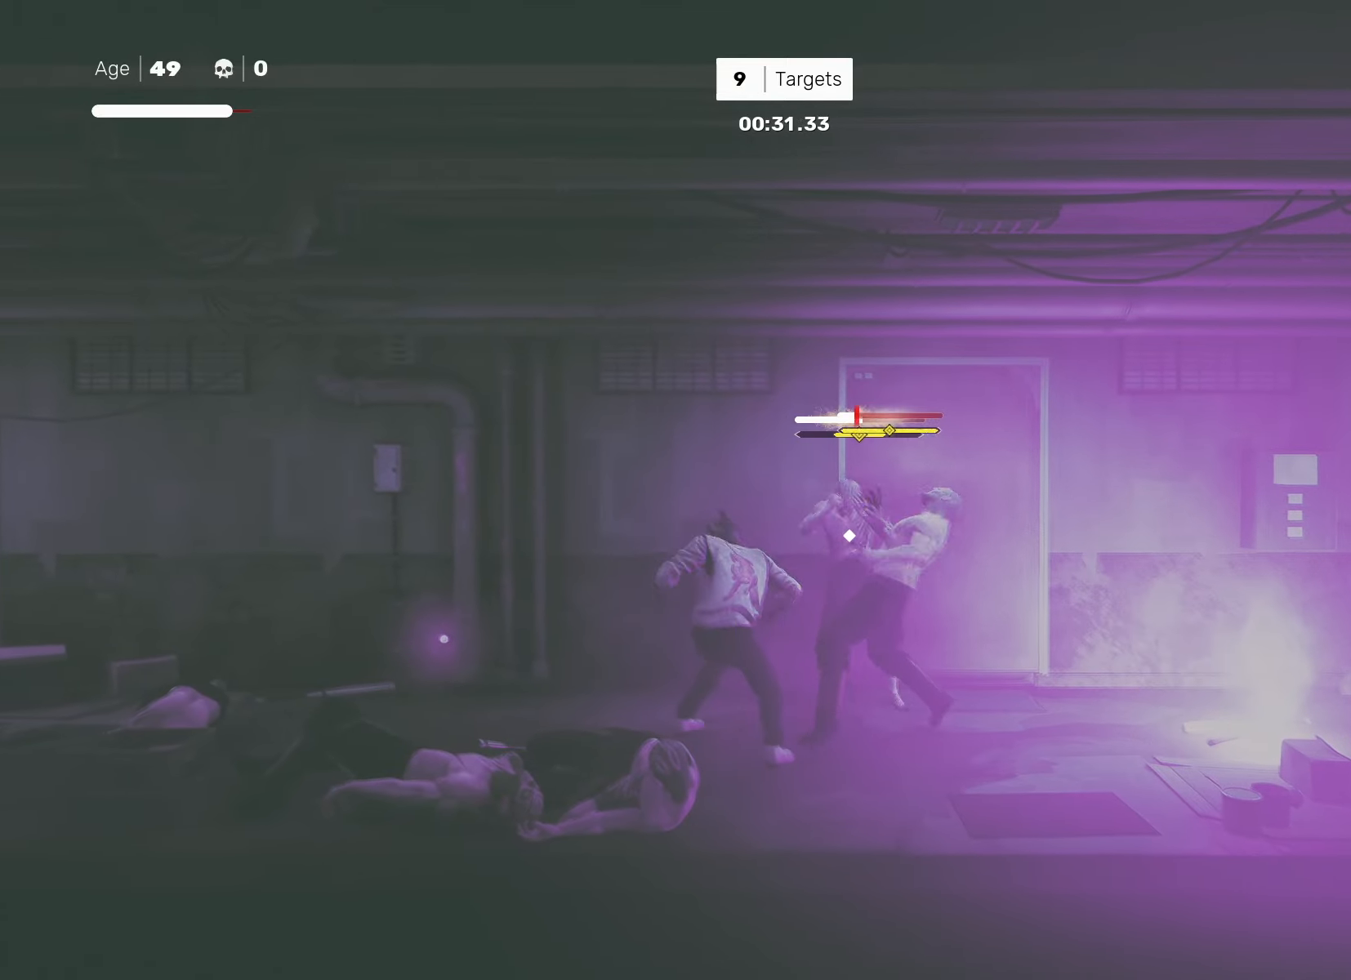
{"buttons": [], "left_stick": "down-right", "right_stick": "center", "events": [[367, "left_stick", "down-right"], [400, "TRIANGLE", "down"], [483, "TRIANGLE", "up"]]}
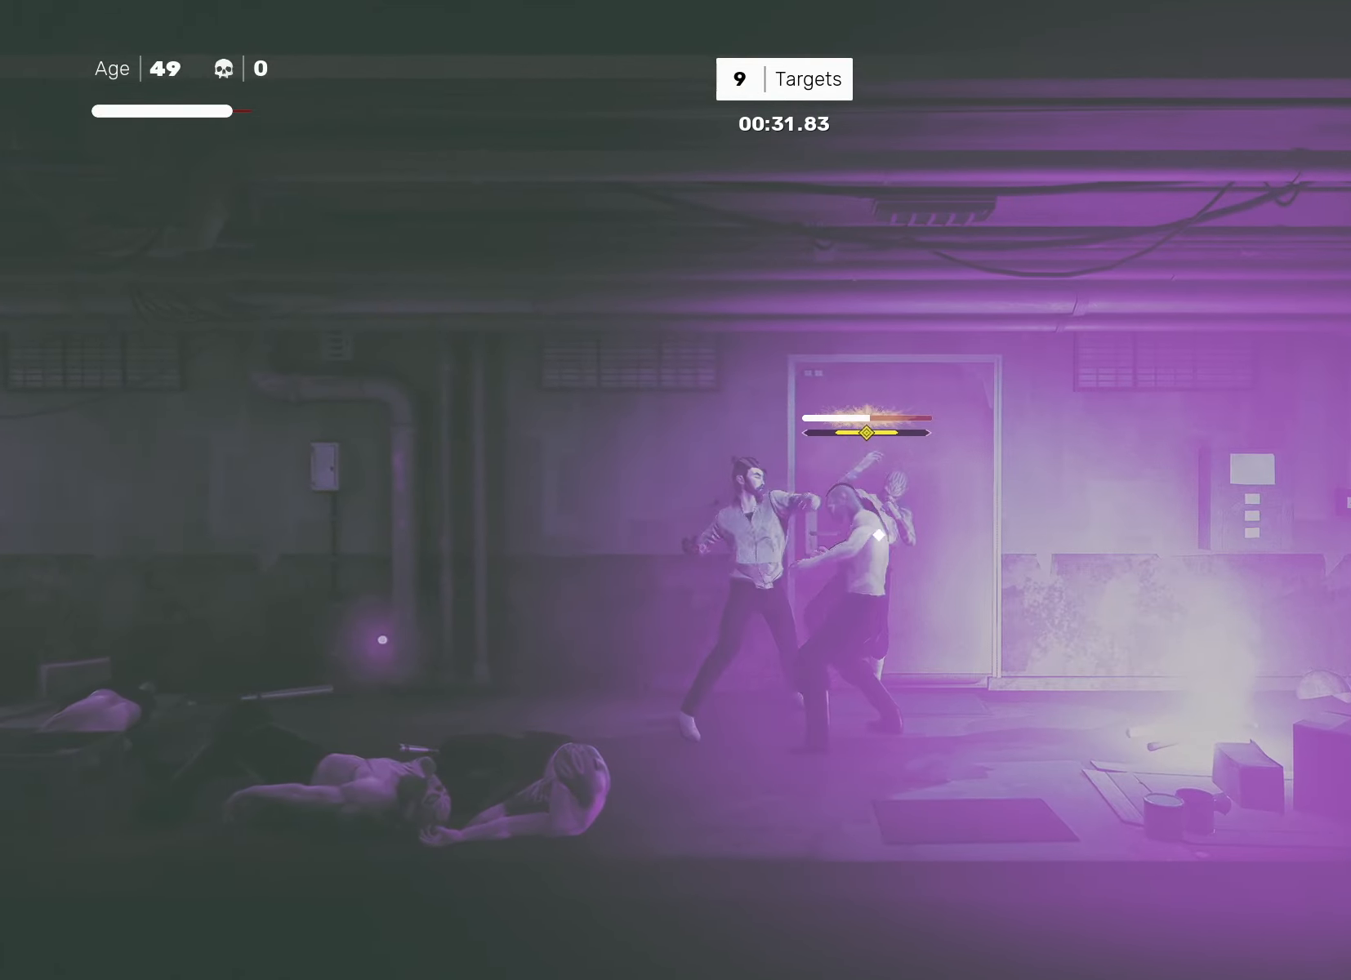
{"buttons": [], "left_stick": "center", "right_stick": "center", "events": [[50, "left_stick", "center"]]}
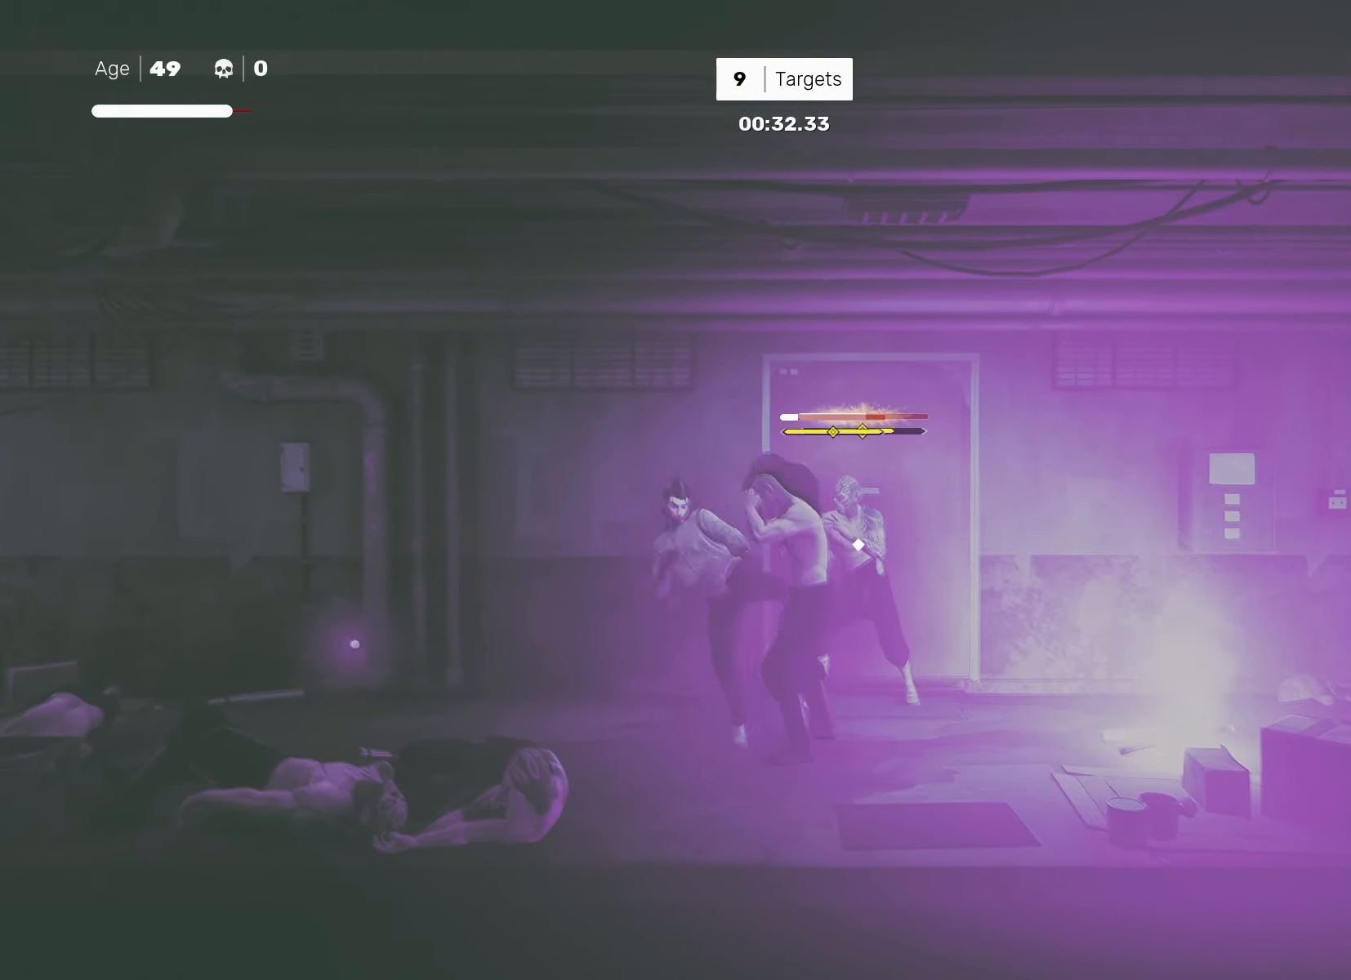
{"buttons": [], "left_stick": "center", "right_stick": "center", "events": [[83, "CIRCLE", "down"], [100, "TRIANGLE", "down"], [200, "CIRCLE", "up"], [200, "TRIANGLE", "up"]]}
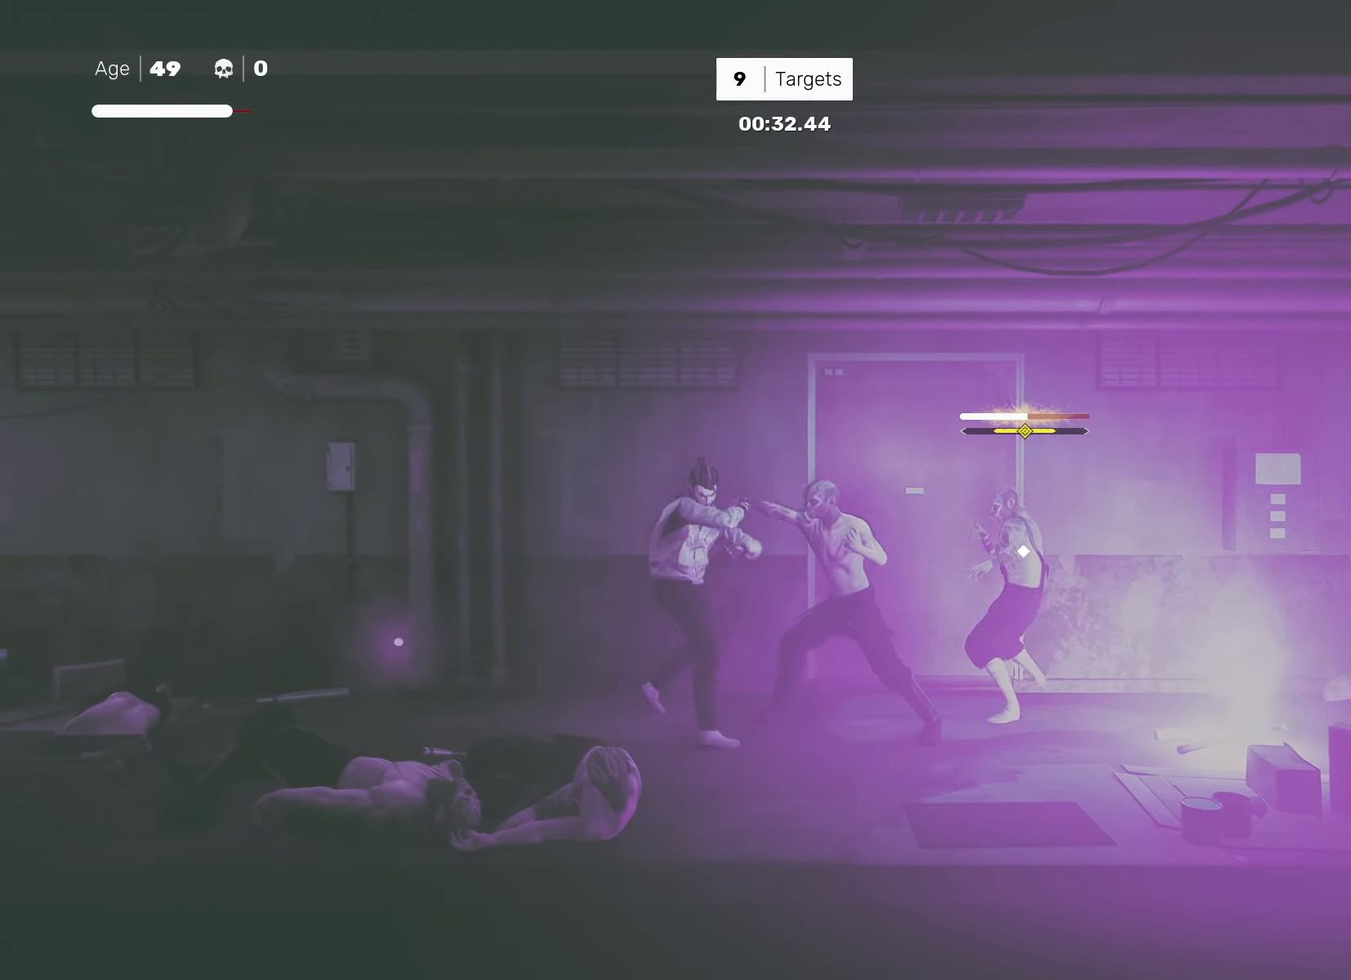
{"buttons": [], "left_stick": "center", "right_stick": "center", "events": []}
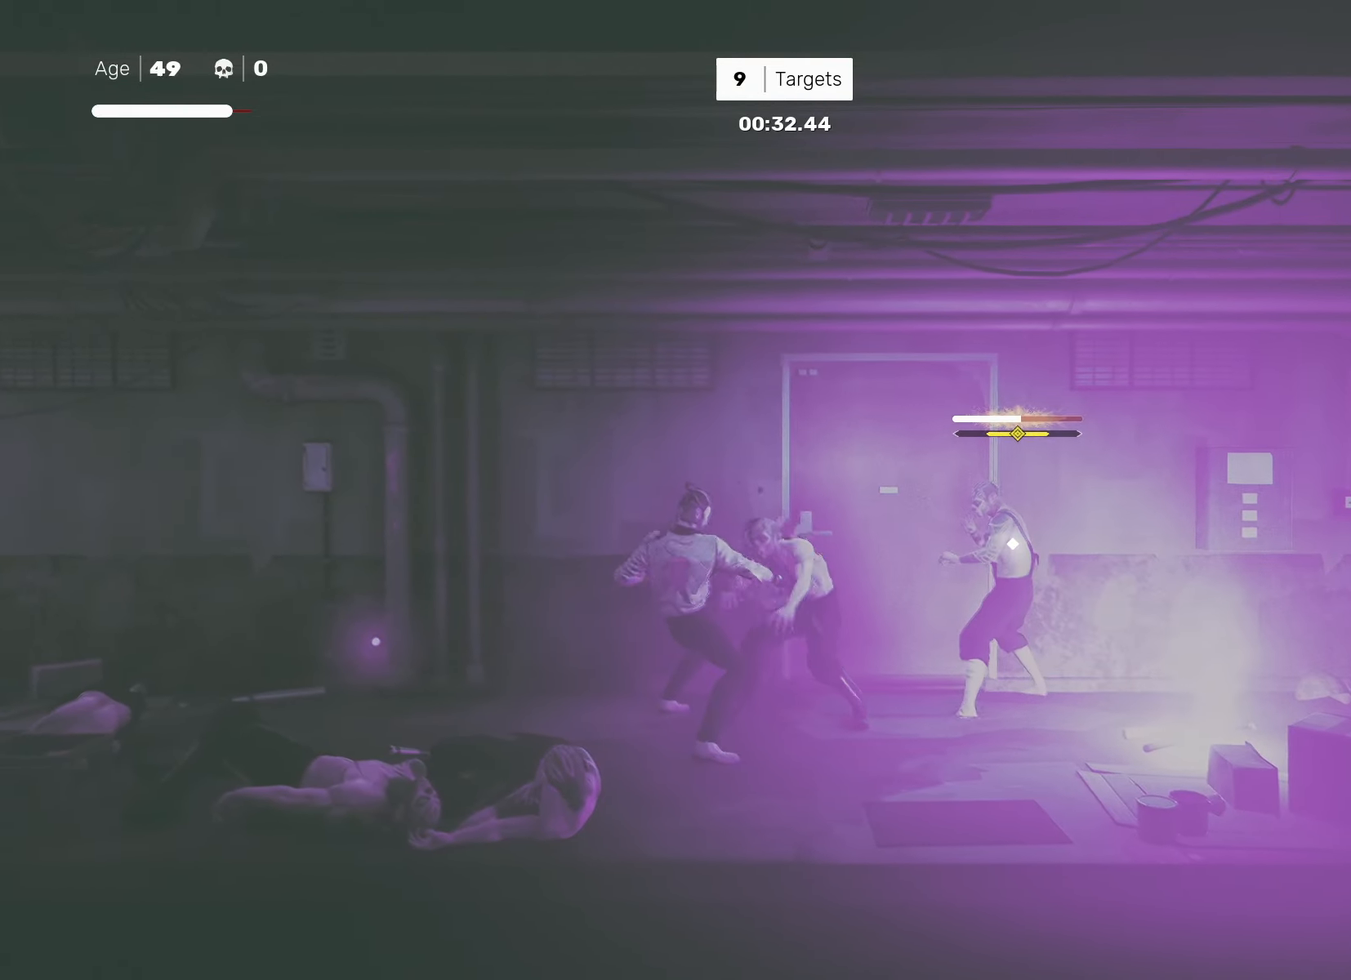
{"buttons": [], "left_stick": "center", "right_stick": "center", "events": []}
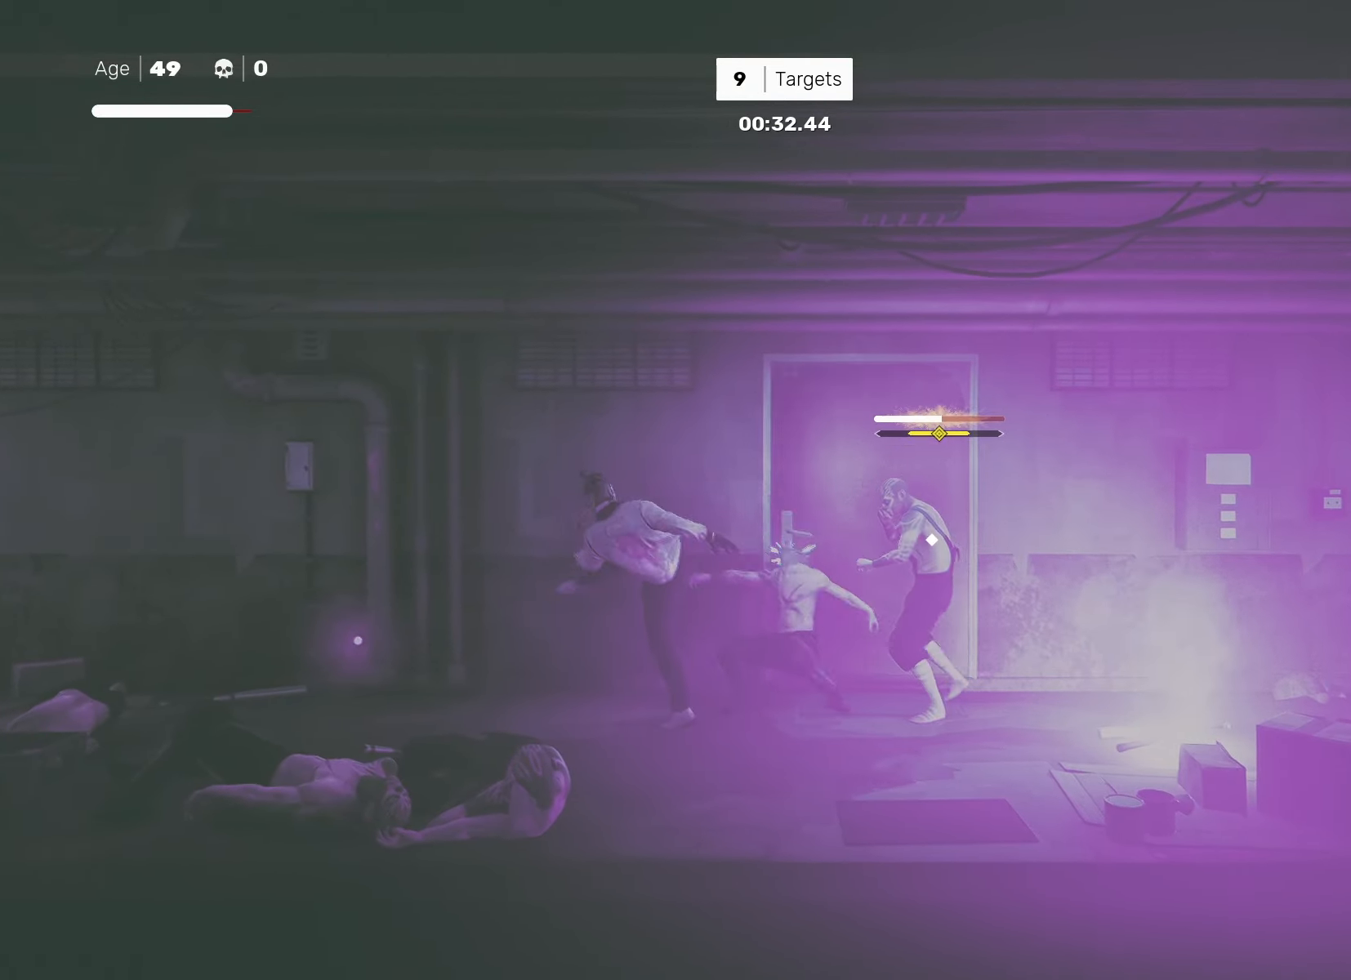
{"buttons": ["SQUARE"], "left_stick": "right", "right_stick": "center", "events": [[183, "SQUARE", "down"], [200, "left_stick", "right"]]}
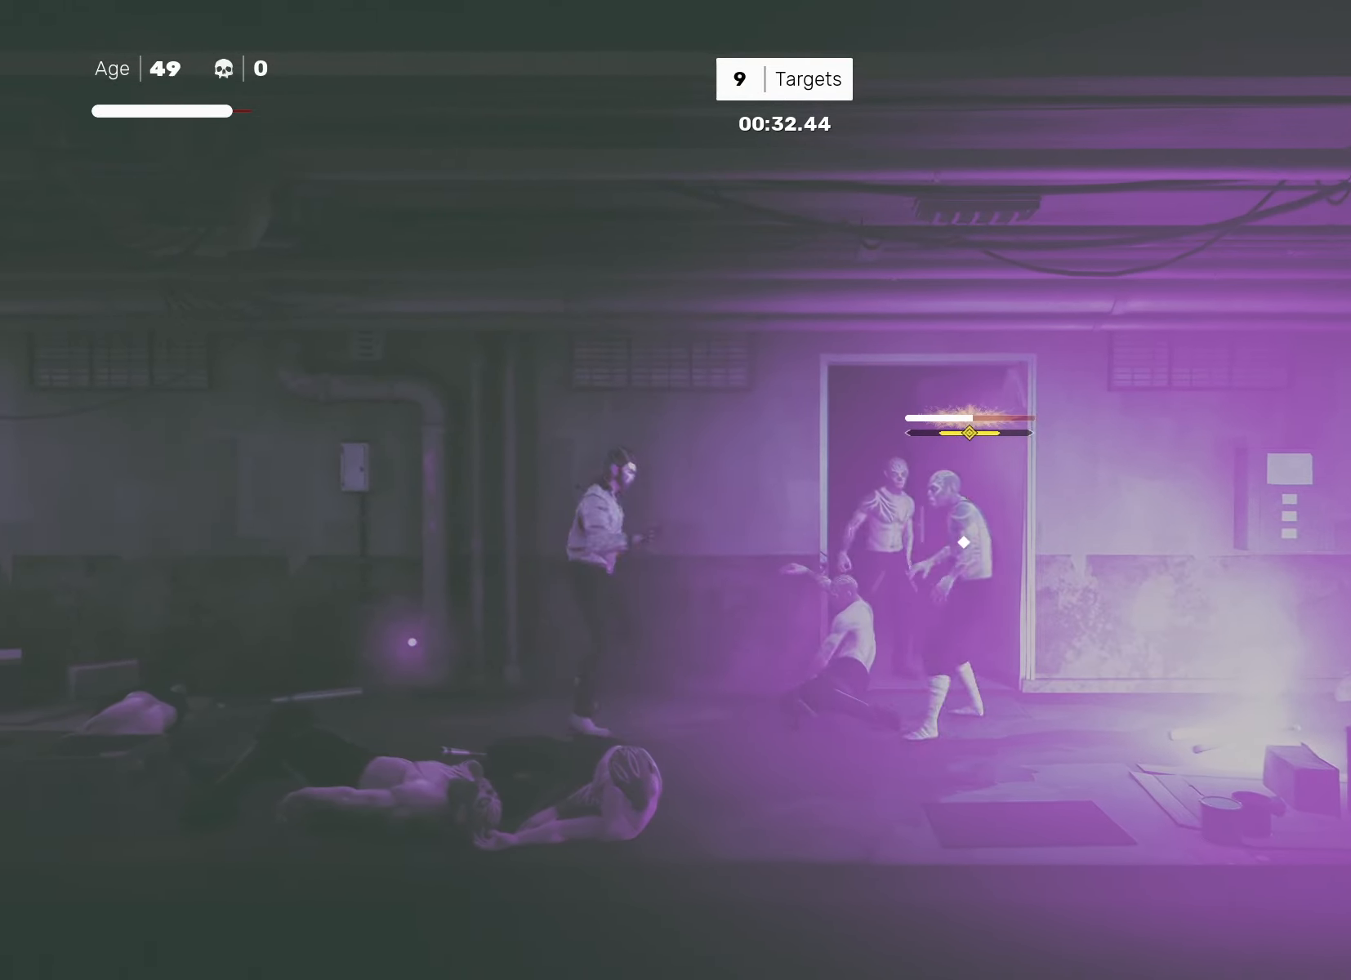
{"buttons": [], "left_stick": "center", "right_stick": "center", "events": [[283, "SQUARE", "up"], [317, "left_stick", "center"]]}
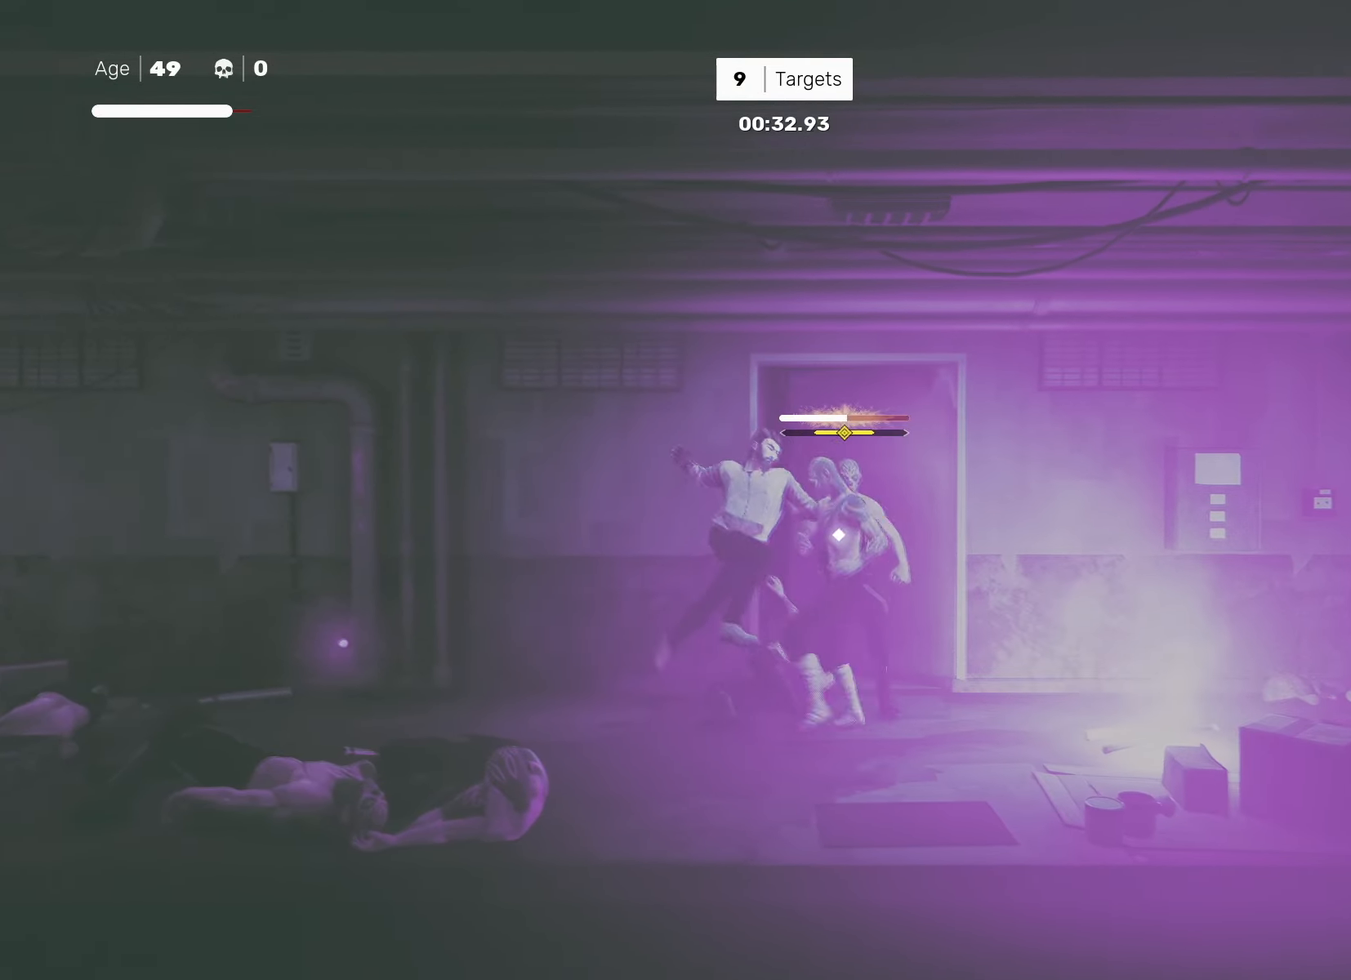
{"buttons": [], "left_stick": "center", "right_stick": "center", "events": [[217, "L1", "down"], [333, "L1", "up"]]}